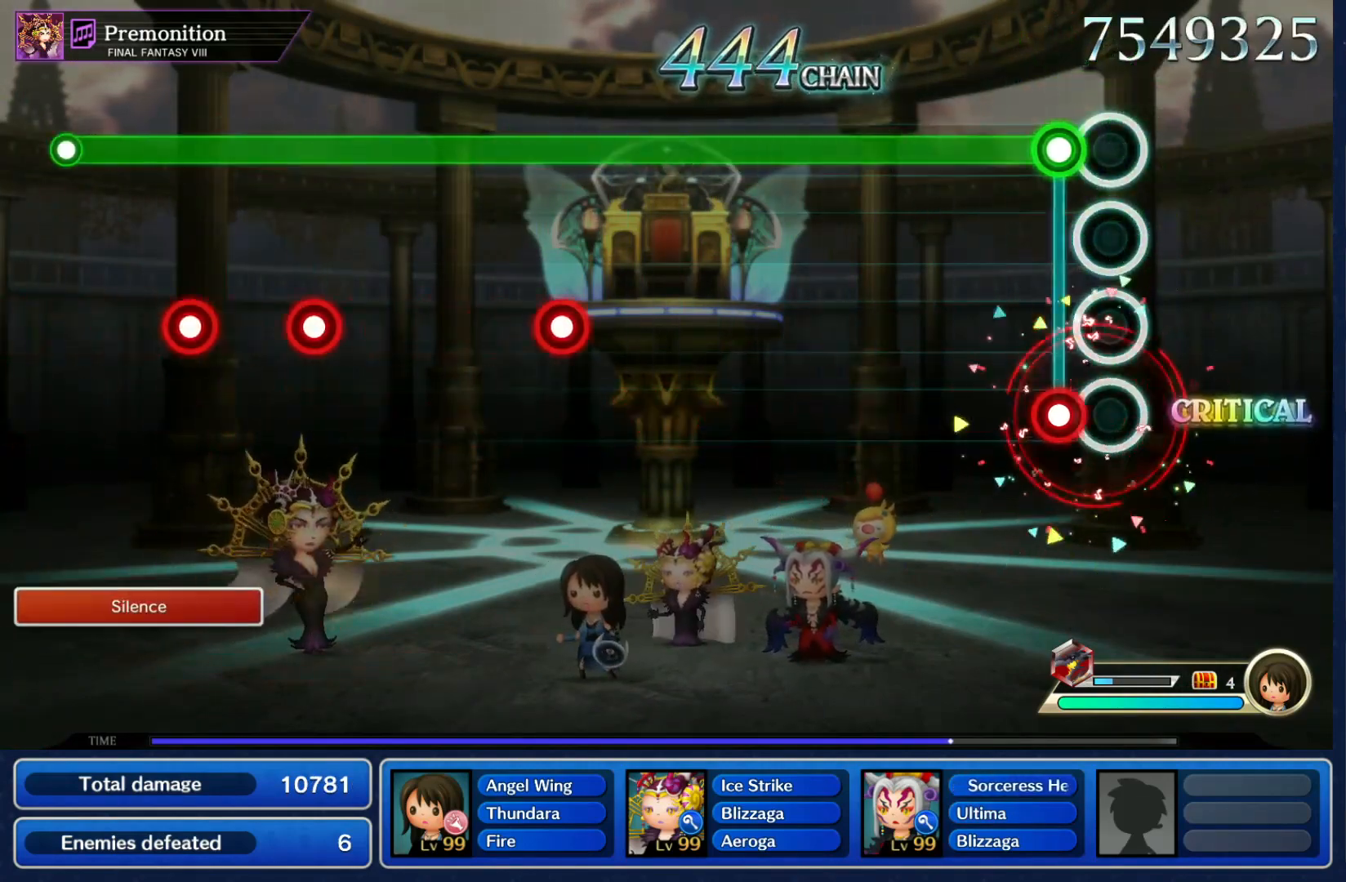
Gameplay with a controller (Nintendo layout); each line is a JSON object with the inputs held at the frame after it. "events" lists button and stick changes between this image and that frame as [ms after this image, input, new state], when the widget could be followed in between. Not read: L3 R3 SELECT START.
{"buttons": ["R1"], "left_stick": "center", "right_stick": "center", "events": [[133, "L1", "down"], [133, "R1", "down"], [200, "L1", "up"]]}
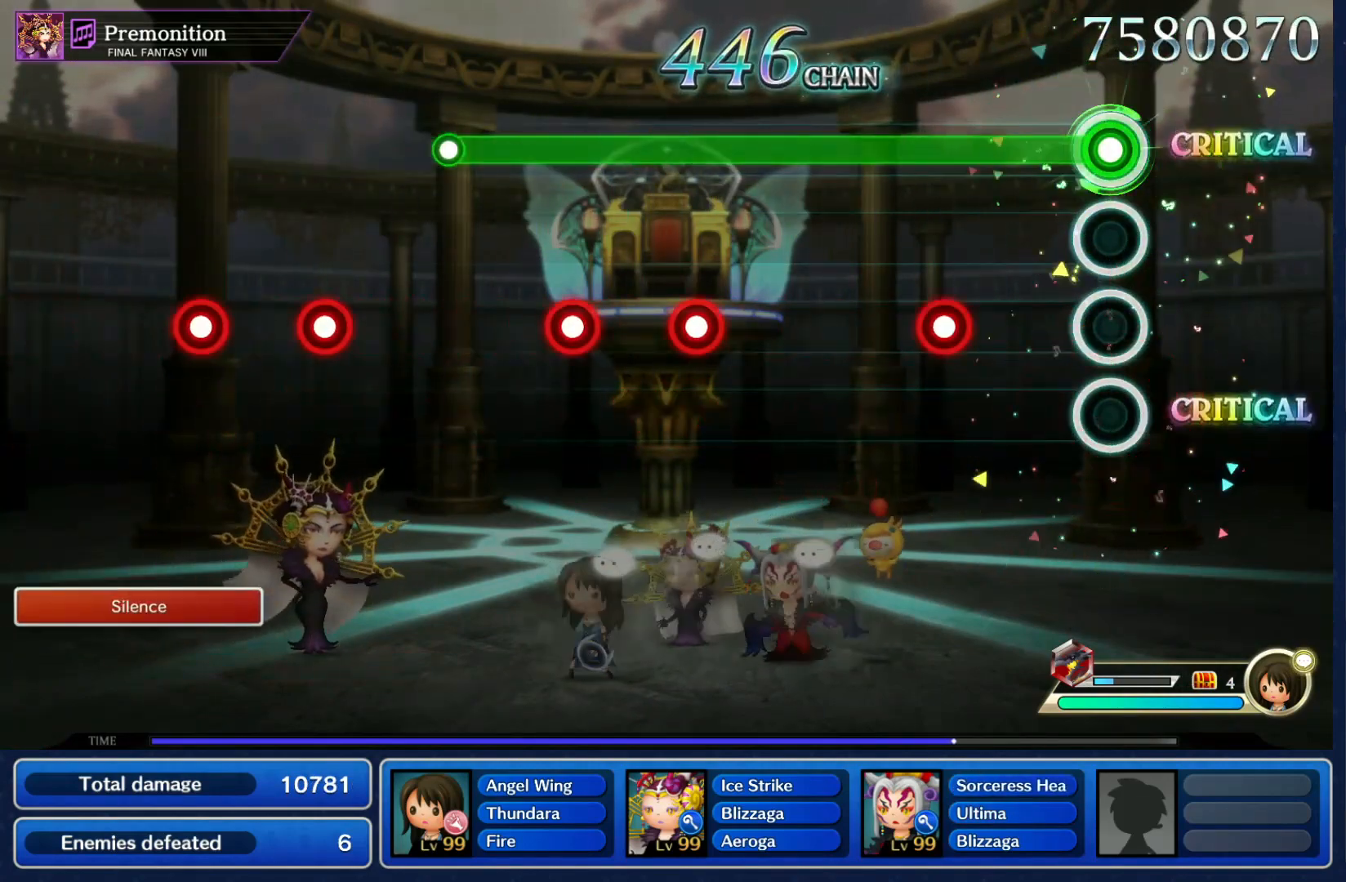
{"buttons": ["R1"], "left_stick": "center", "right_stick": "center", "events": [[267, "L1", "down"], [367, "L1", "up"]]}
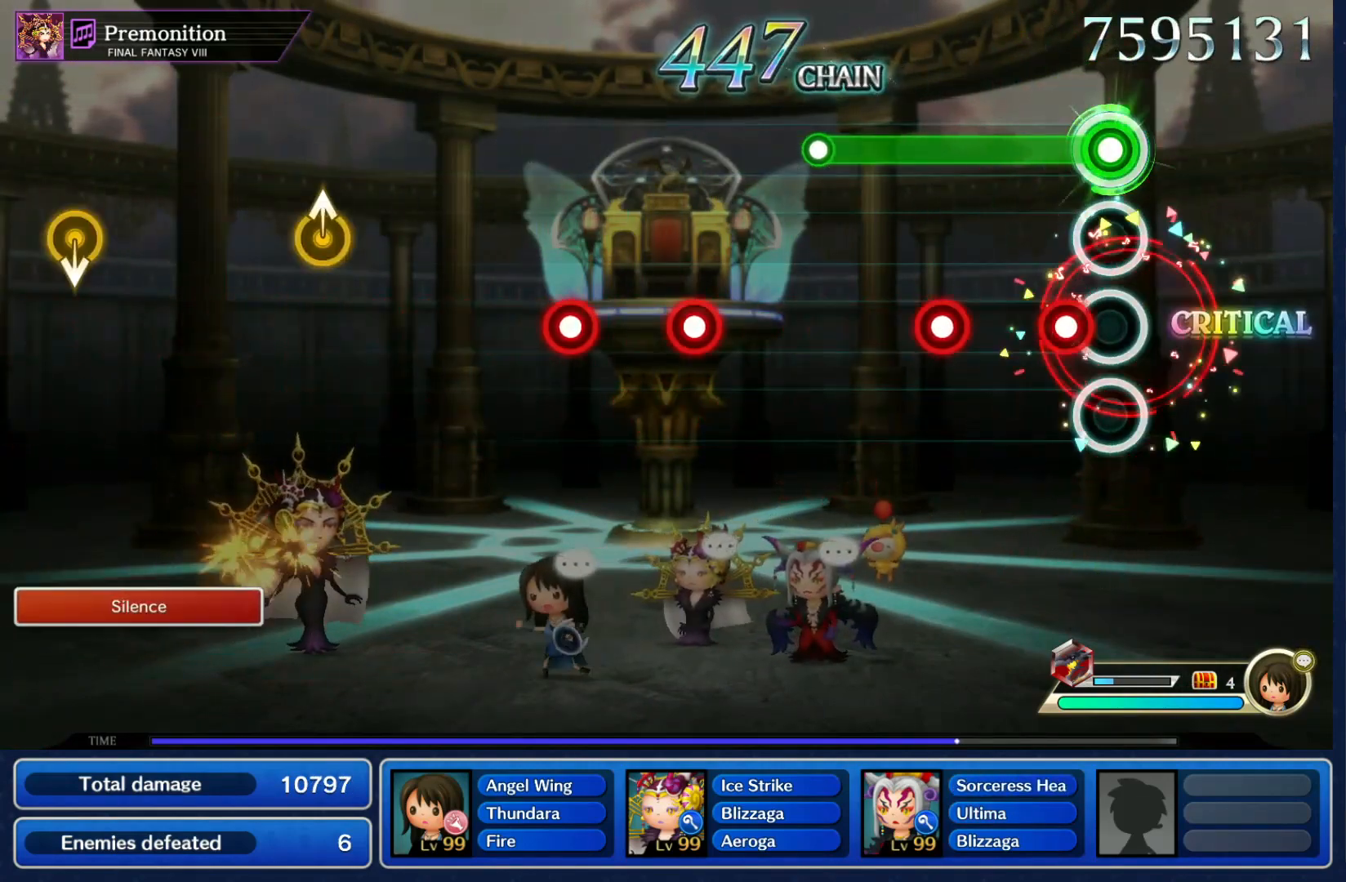
{"buttons": [], "left_stick": "center", "right_stick": "center", "events": [[100, "L1", "down"], [200, "L1", "up"], [267, "L1", "down"], [333, "L1", "up"], [433, "R1", "up"]]}
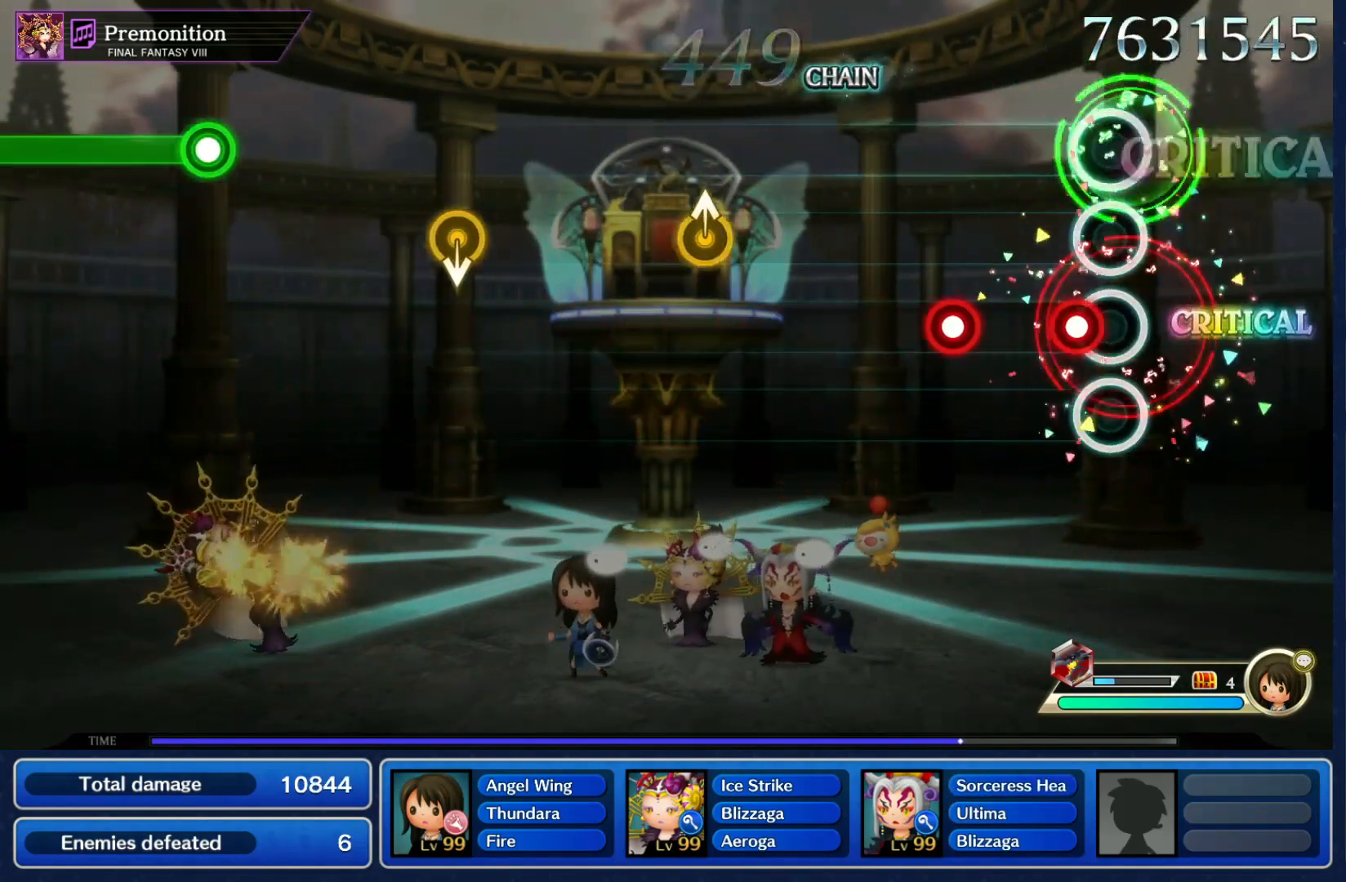
{"buttons": [], "left_stick": "center", "right_stick": "center", "events": [[100, "R1", "down"], [167, "R1", "up"], [233, "R1", "down"], [333, "R1", "up"]]}
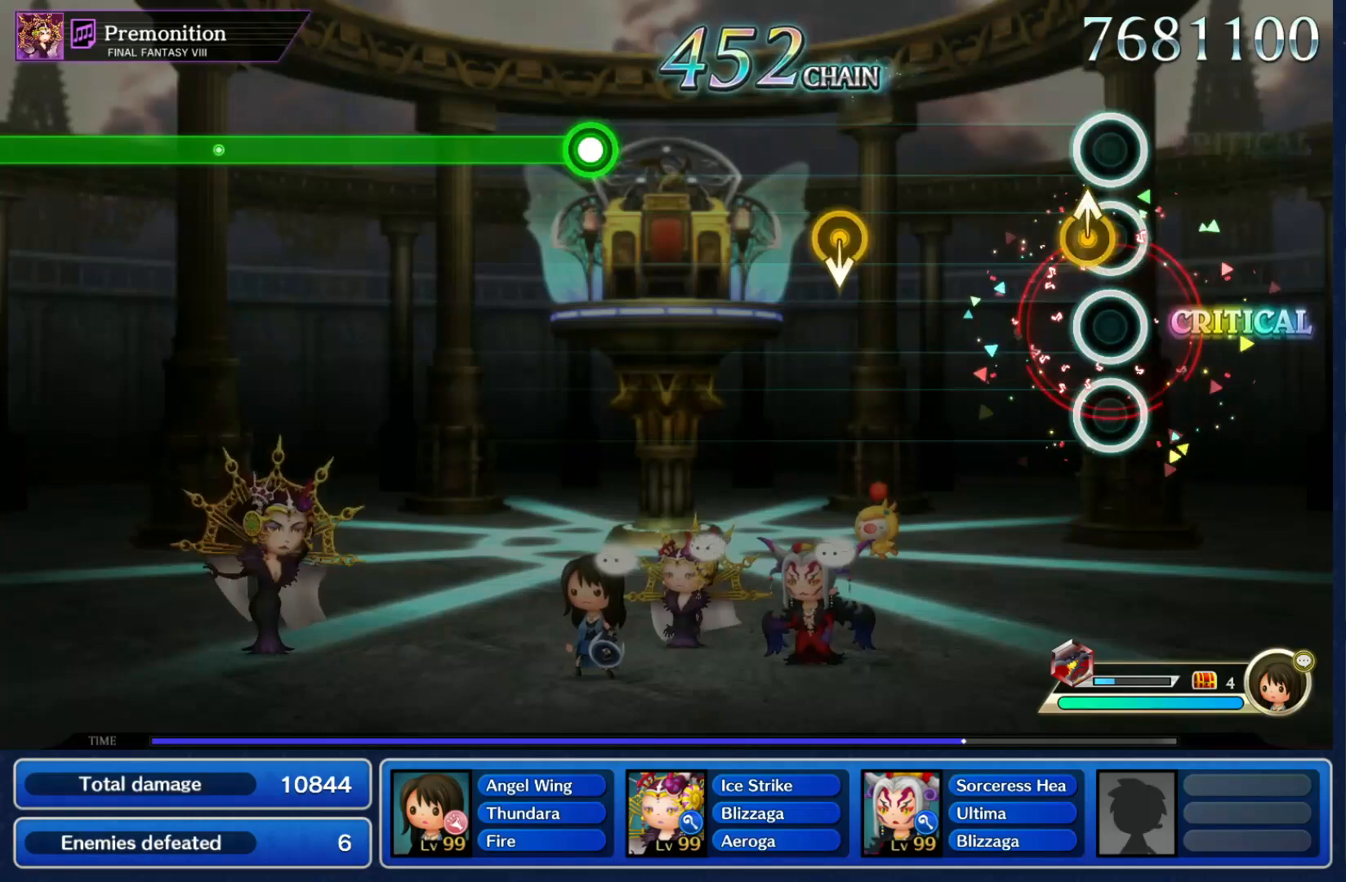
{"buttons": [], "left_stick": "down-right", "right_stick": "center", "events": [[67, "left_stick", "up"], [167, "left_stick", "center"], [400, "left_stick", "down"], [500, "left_stick", "down-right"]]}
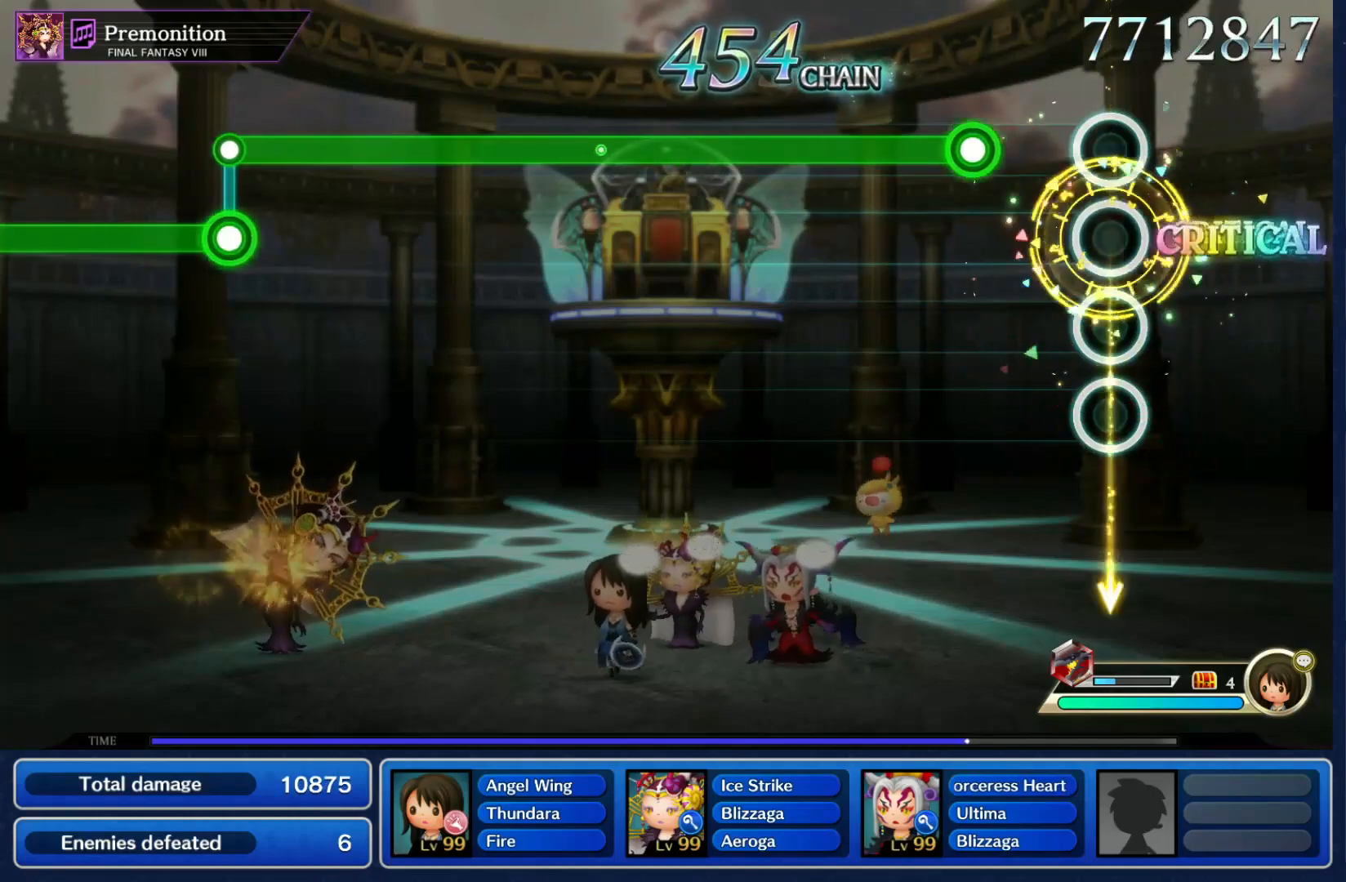
{"buttons": ["R1"], "left_stick": "center", "right_stick": "center", "events": [[33, "left_stick", "center"], [233, "R1", "down"]]}
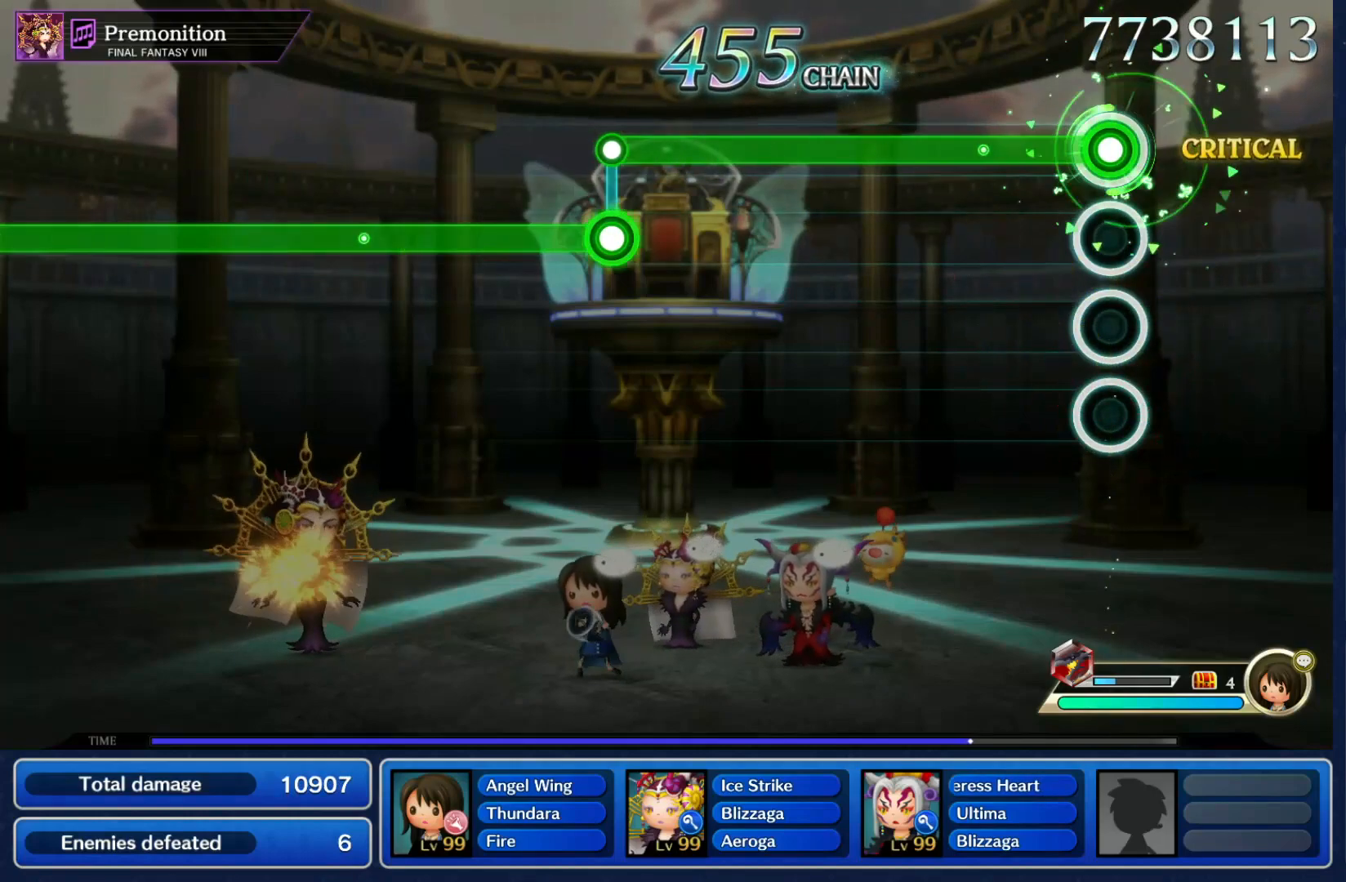
{"buttons": ["R1"], "left_stick": "center", "right_stick": "center", "events": []}
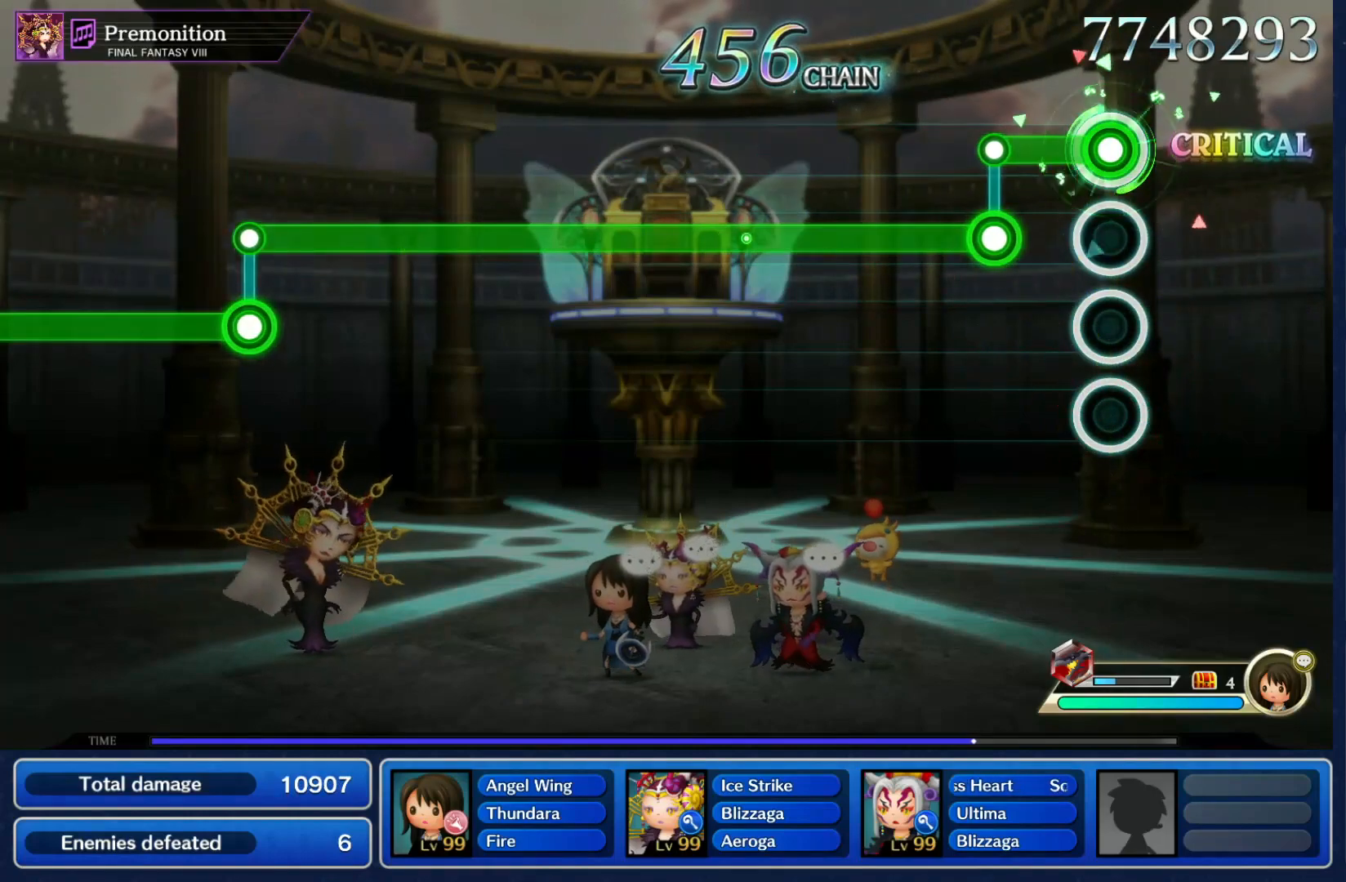
{"buttons": ["L1"], "left_stick": "center", "right_stick": "center", "events": [[167, "L1", "down"], [200, "R1", "up"]]}
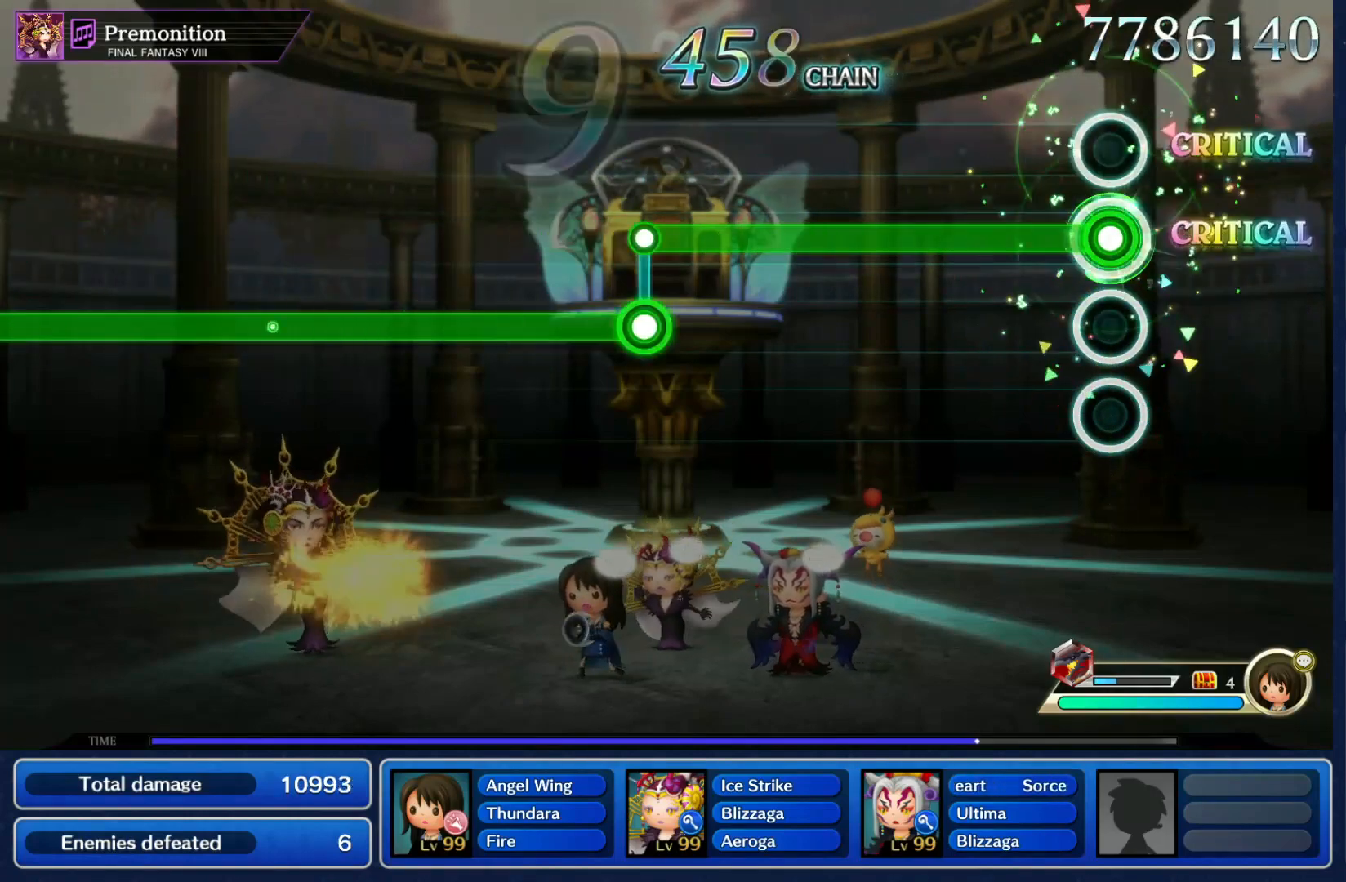
{"buttons": ["L1"], "left_stick": "center", "right_stick": "center", "events": []}
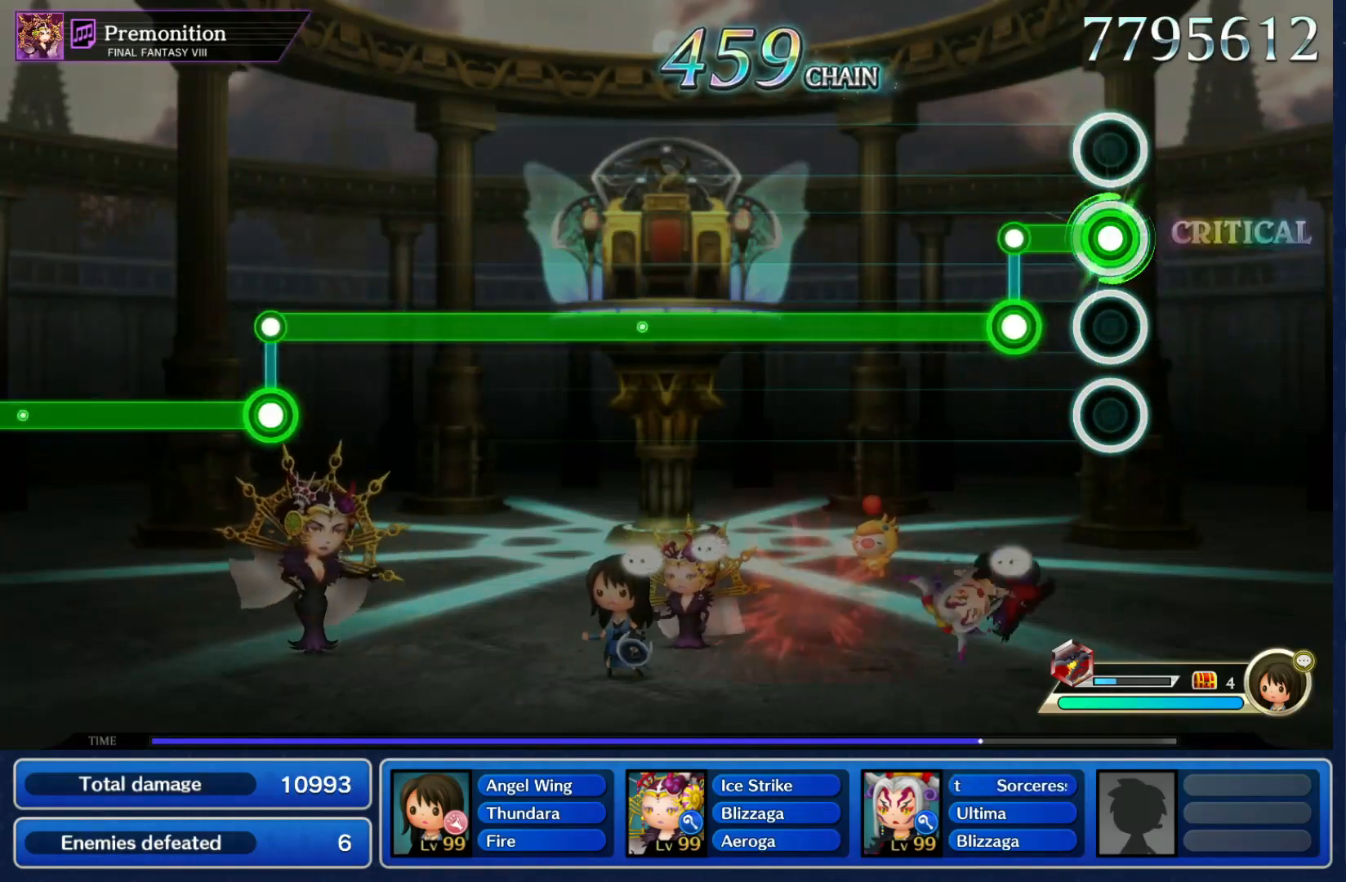
{"buttons": ["R1"], "left_stick": "center", "right_stick": "center", "events": [[133, "R1", "down"], [167, "L1", "up"]]}
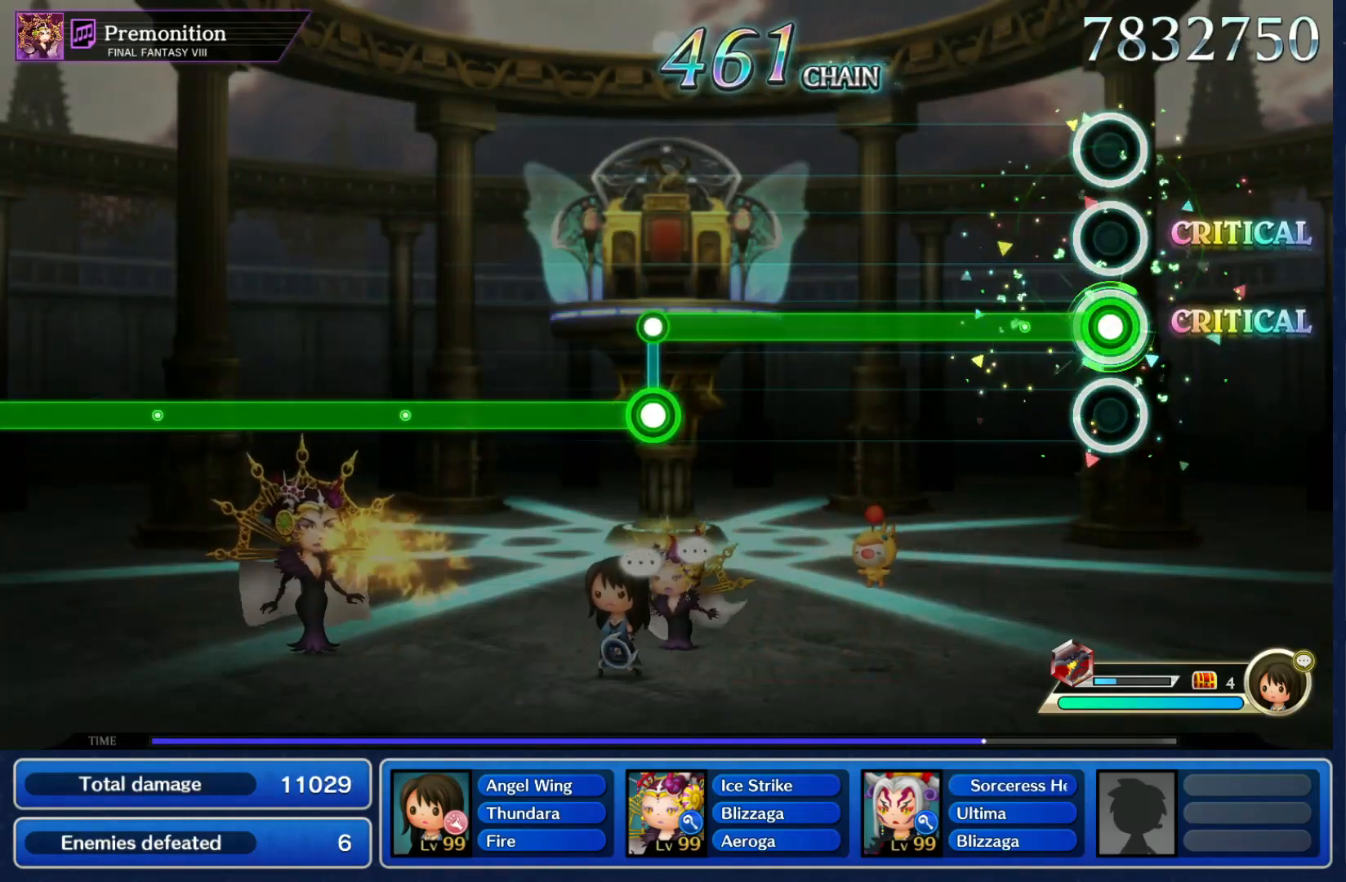
{"buttons": ["R1"], "left_stick": "center", "right_stick": "center", "events": []}
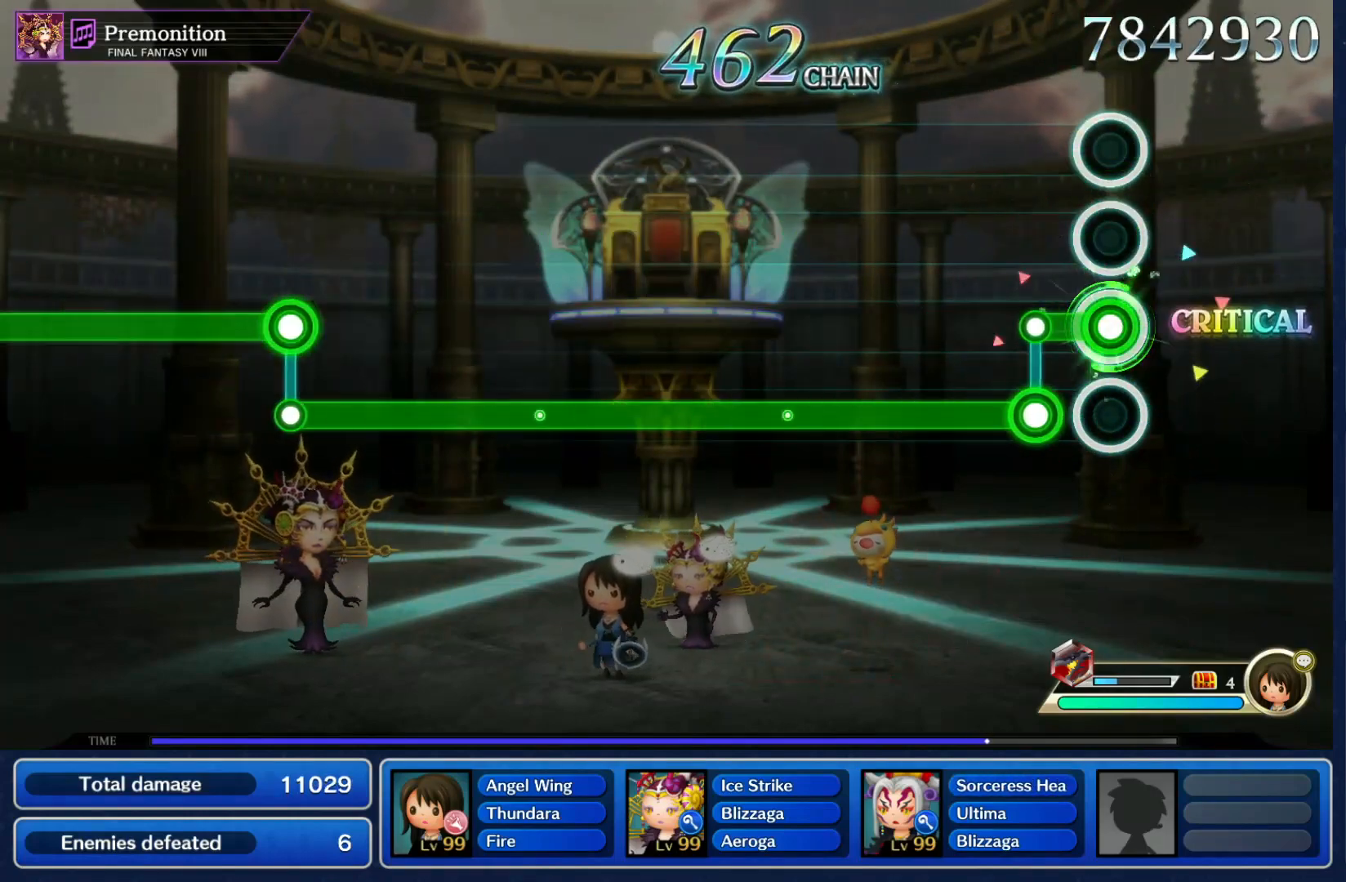
{"buttons": ["L1"], "left_stick": "center", "right_stick": "center", "events": [[100, "L1", "down"], [100, "R1", "up"]]}
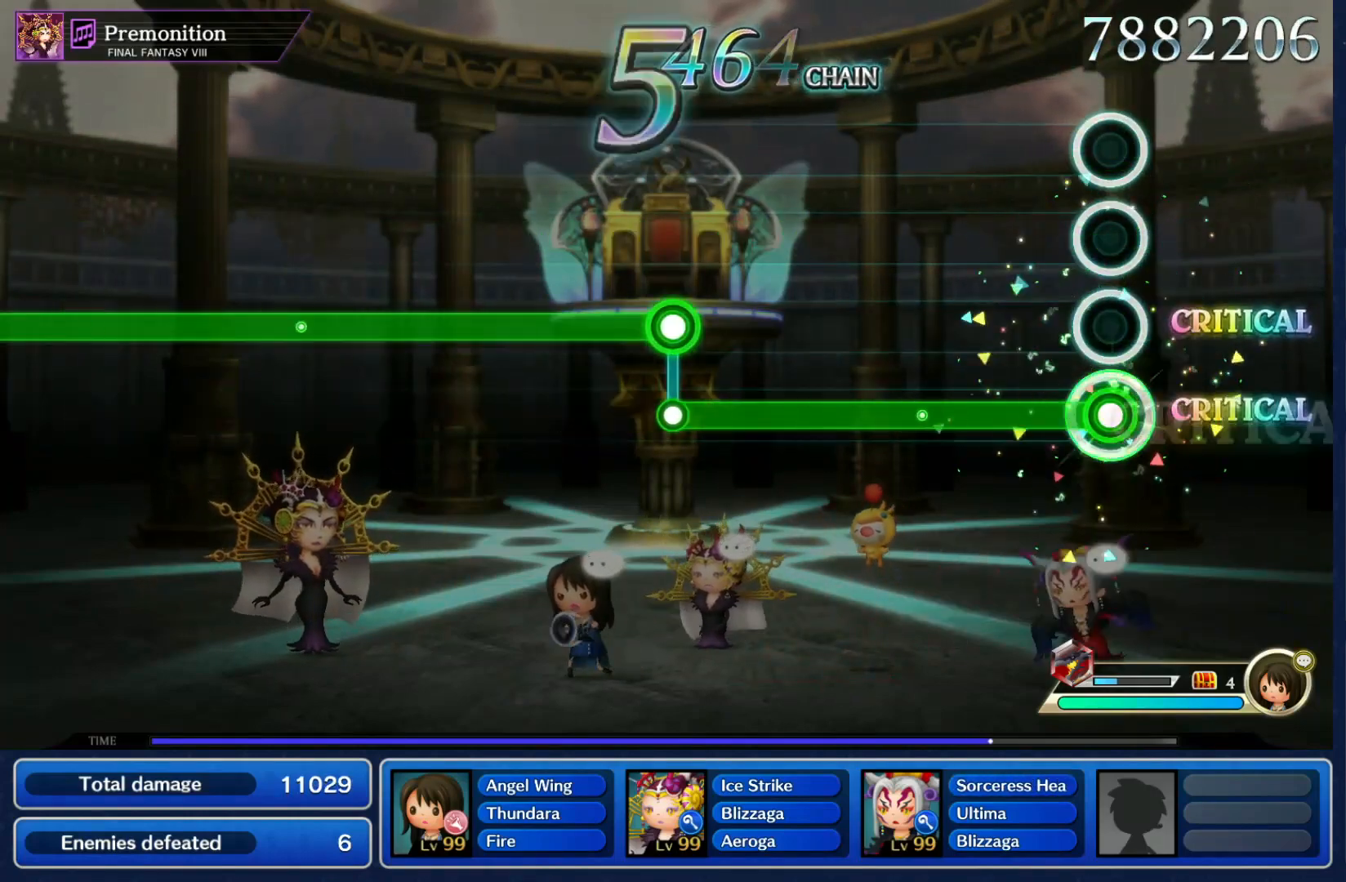
{"buttons": ["L1"], "left_stick": "center", "right_stick": "center", "events": []}
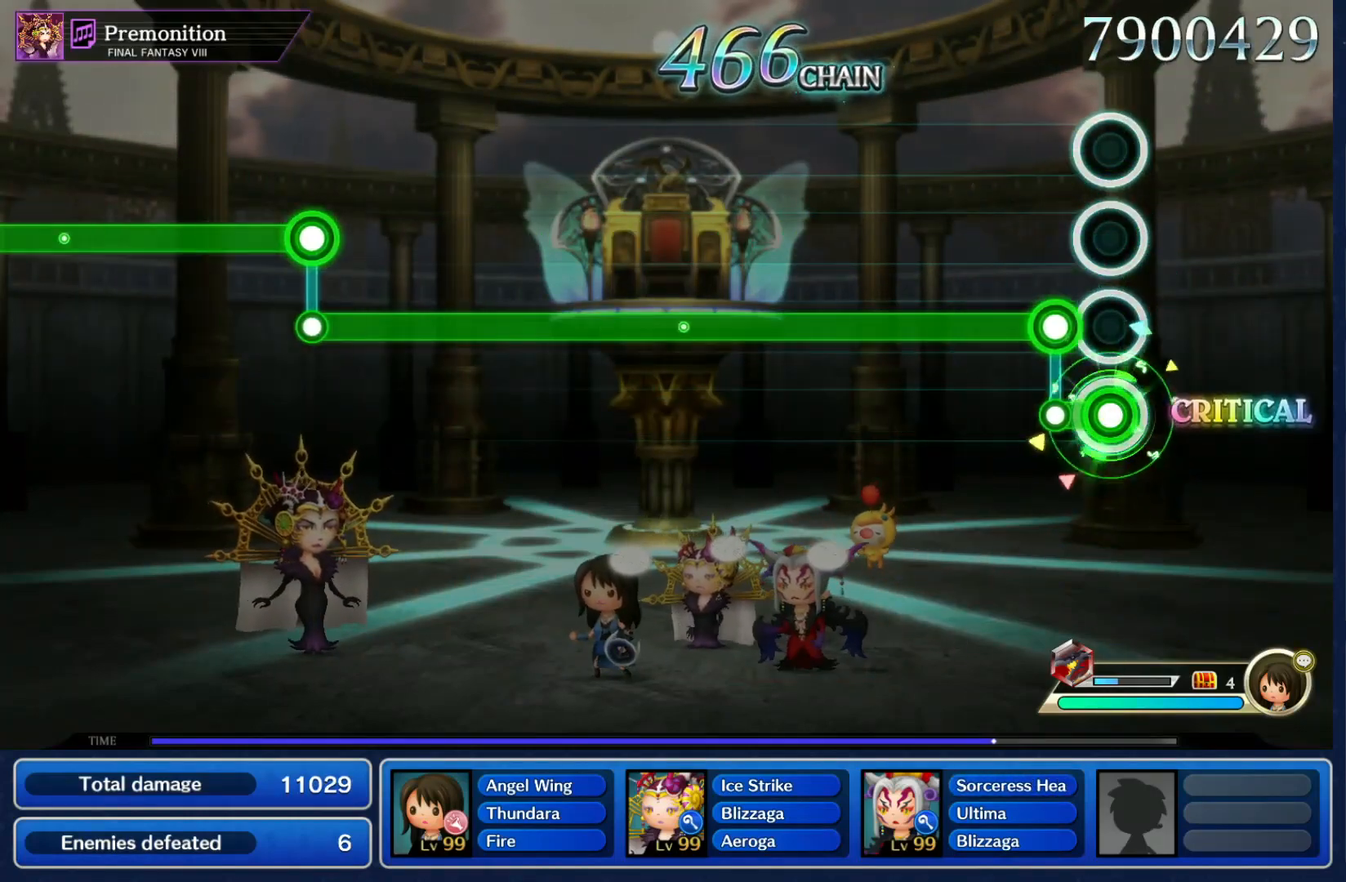
{"buttons": ["R1"], "left_stick": "center", "right_stick": "center", "events": [[100, "L1", "up"], [100, "R1", "down"]]}
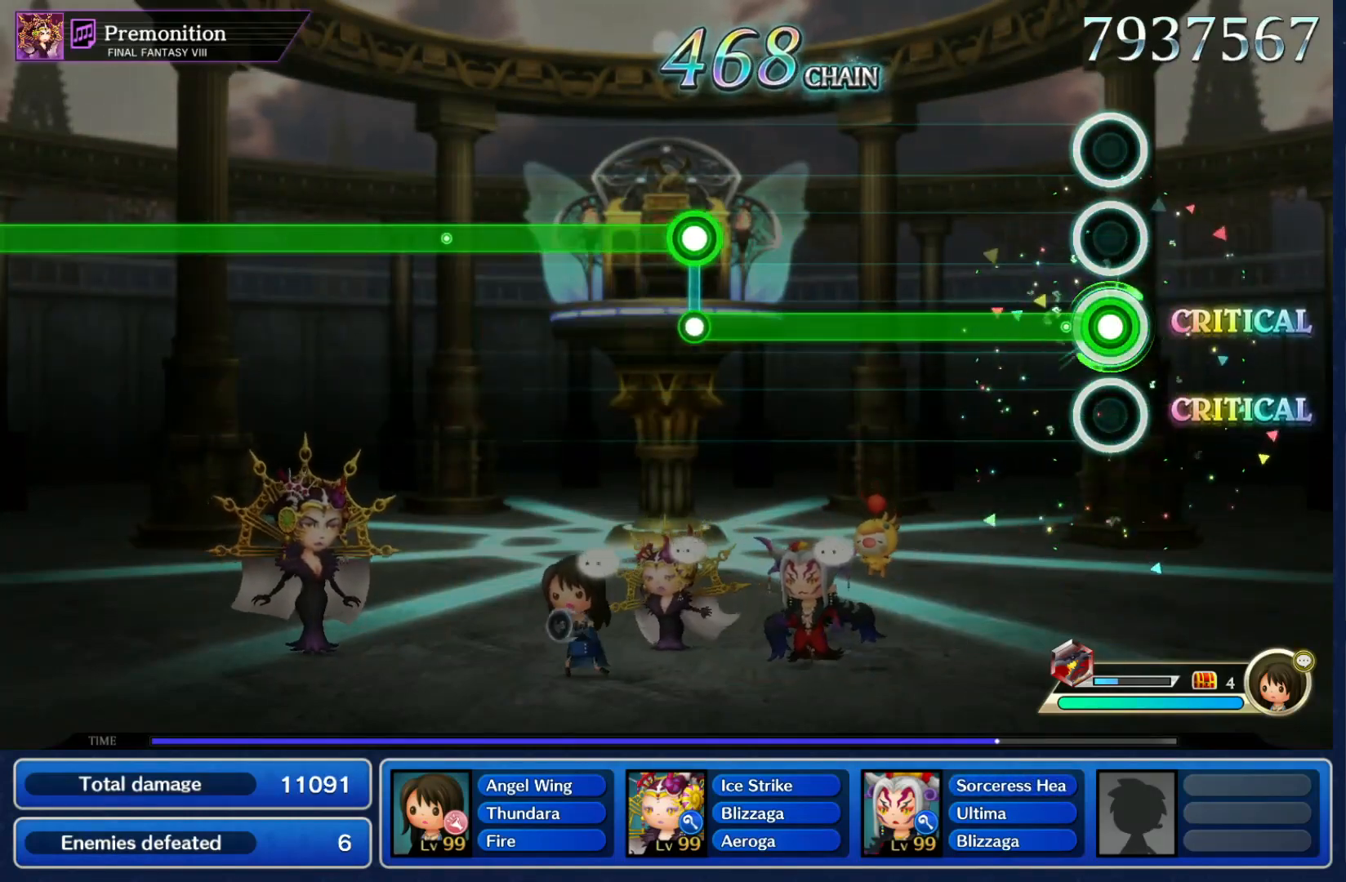
{"buttons": ["R1"], "left_stick": "center", "right_stick": "center", "events": []}
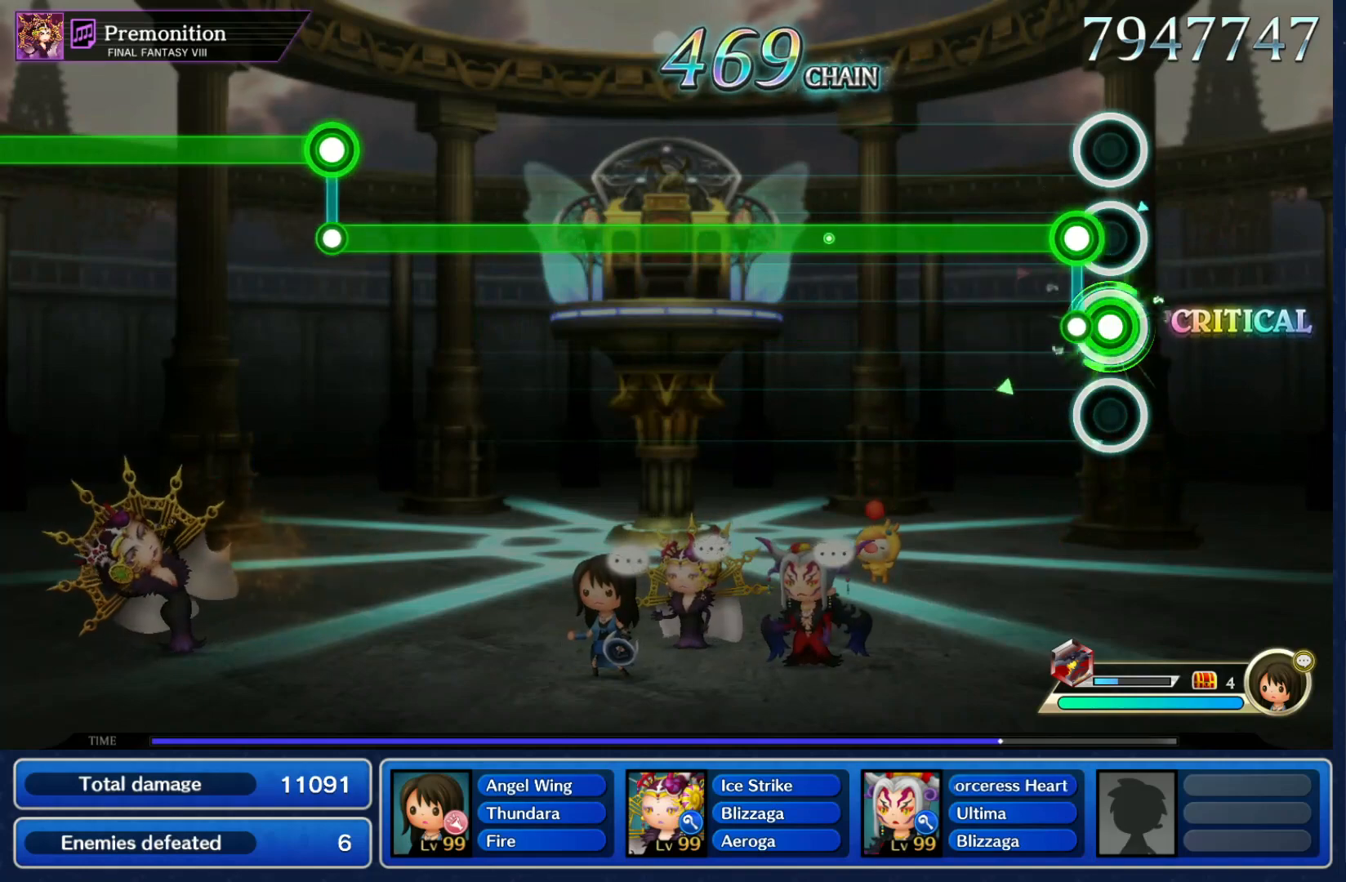
{"buttons": ["L1"], "left_stick": "center", "right_stick": "center", "events": [[100, "L1", "down"], [100, "R1", "up"]]}
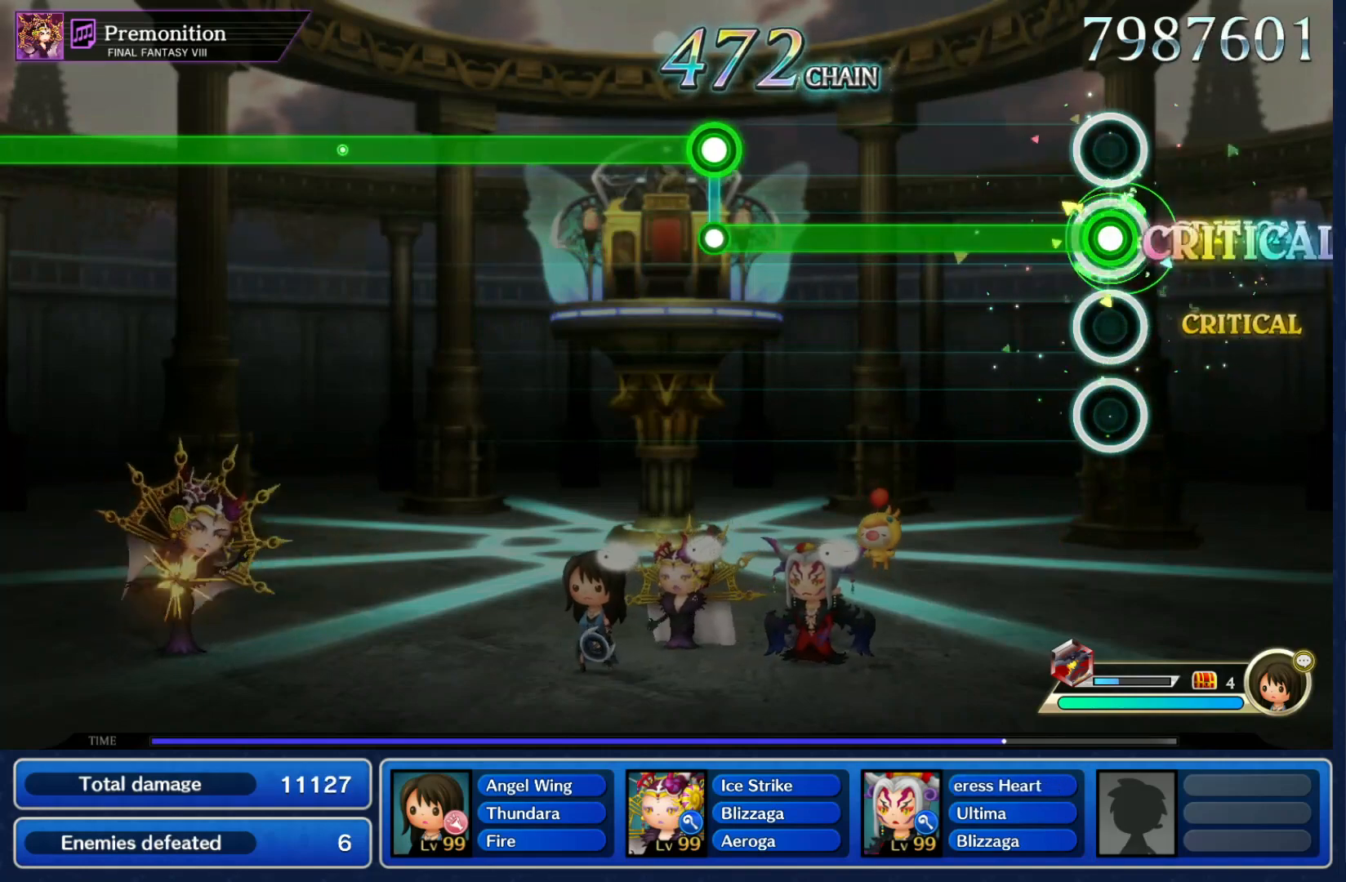
{"buttons": ["L1"], "left_stick": "center", "right_stick": "center", "events": []}
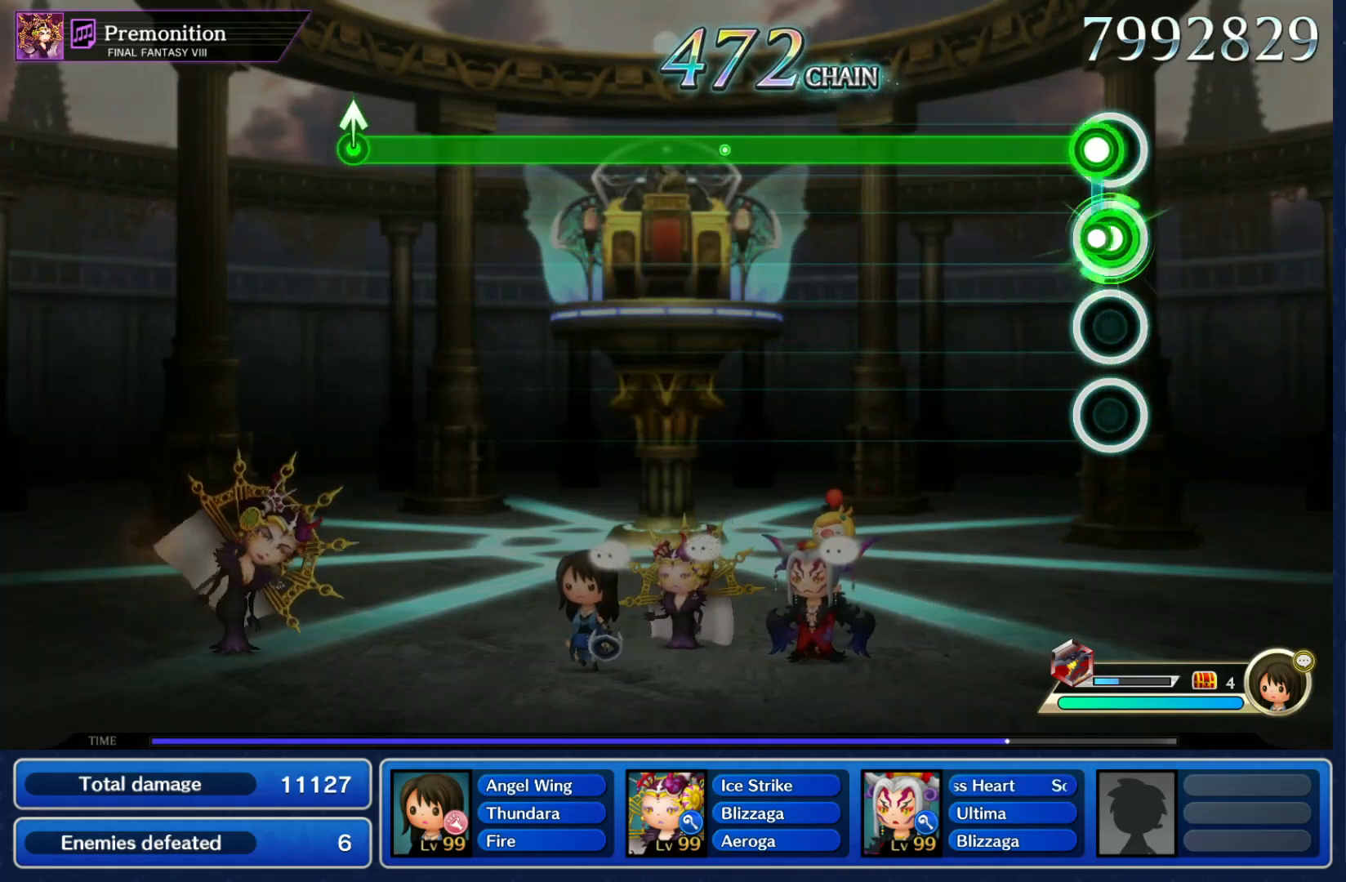
{"buttons": ["R1"], "left_stick": "center", "right_stick": "center", "events": [[67, "L1", "up"], [67, "R1", "down"]]}
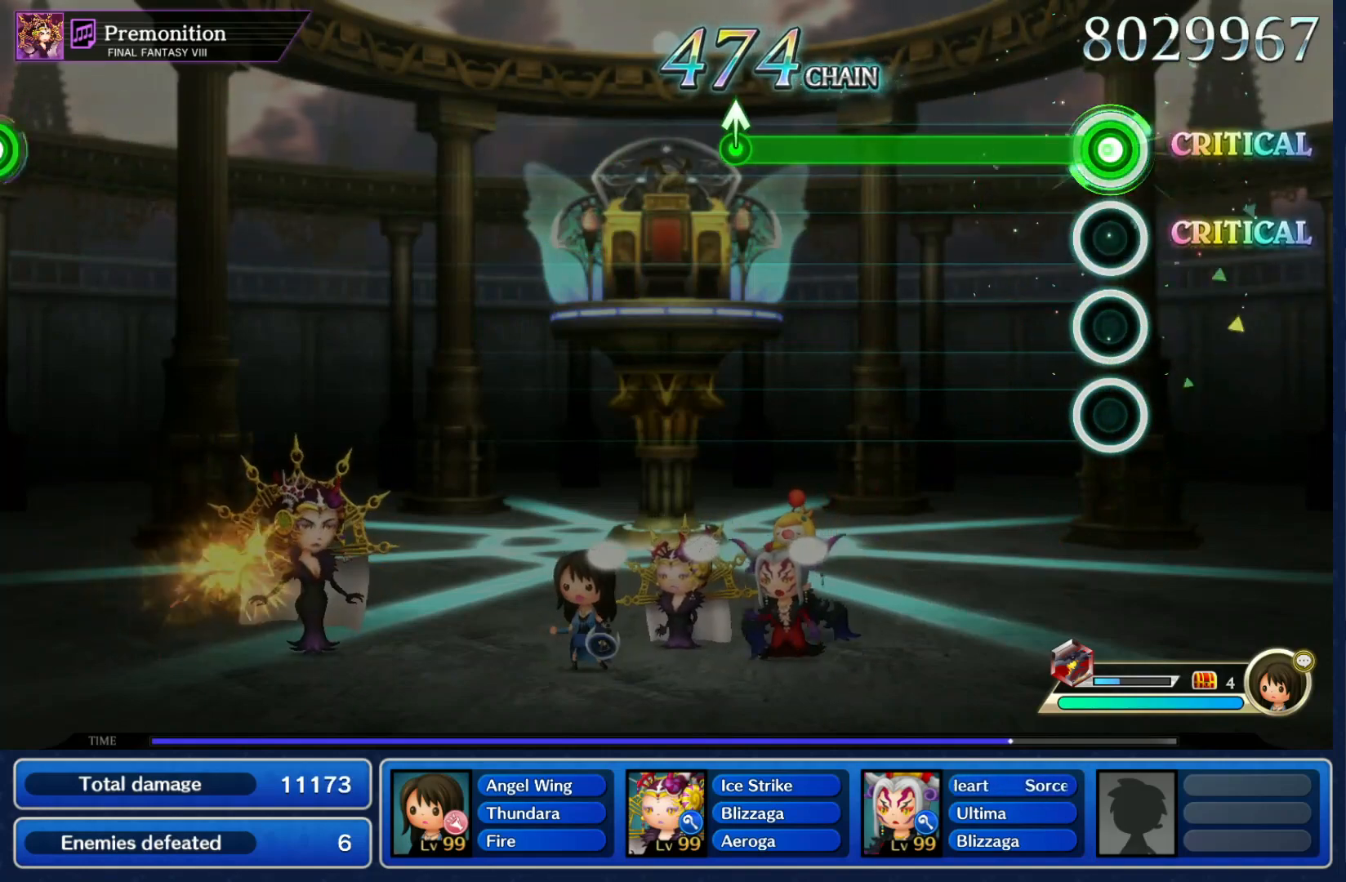
{"buttons": ["R1"], "left_stick": "center", "right_stick": "center", "events": []}
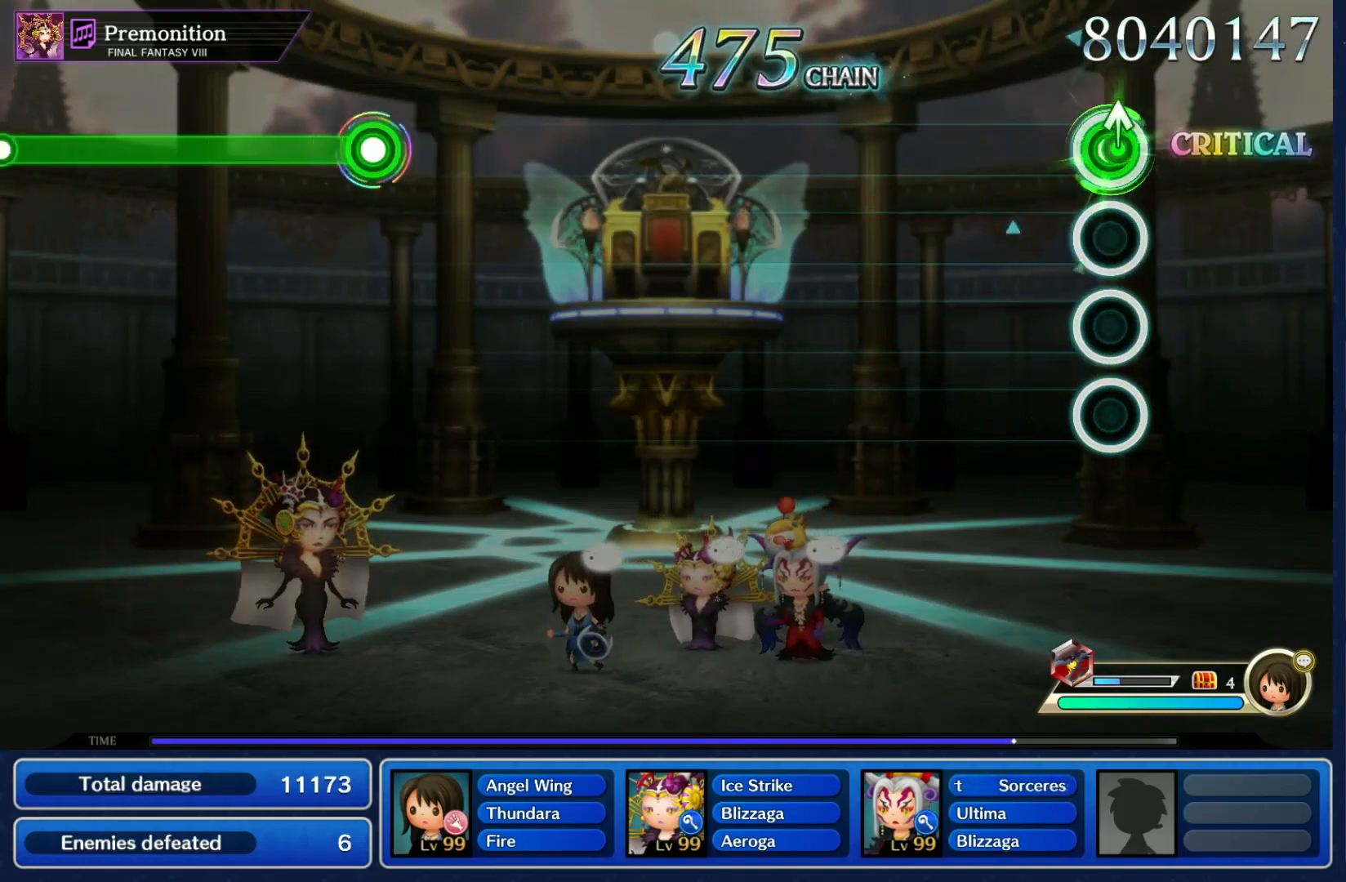
{"buttons": [], "left_stick": "center", "right_stick": "center", "events": [[33, "R1", "up"]]}
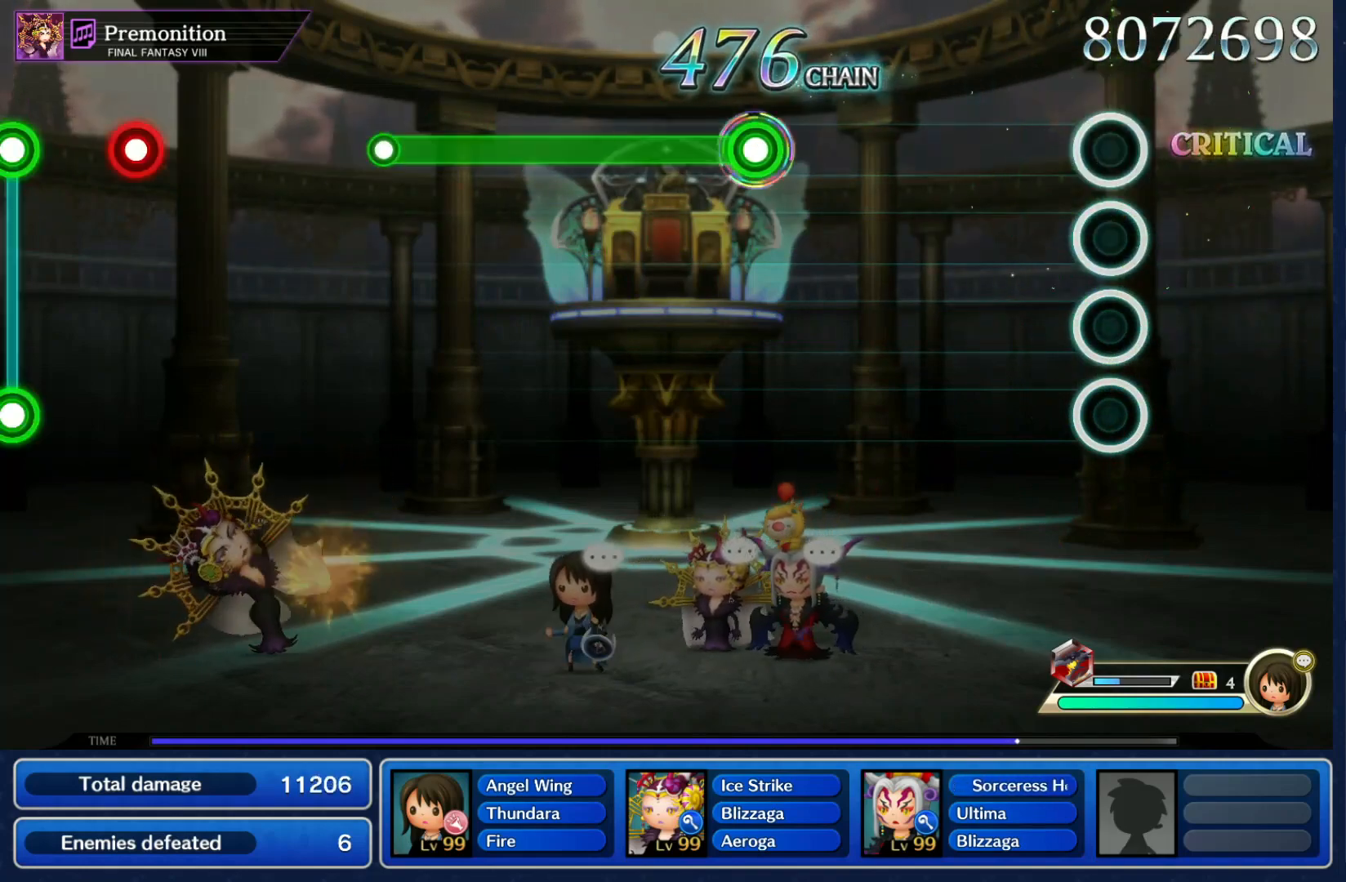
{"buttons": ["R1"], "left_stick": "center", "right_stick": "center", "events": [[467, "R1", "down"]]}
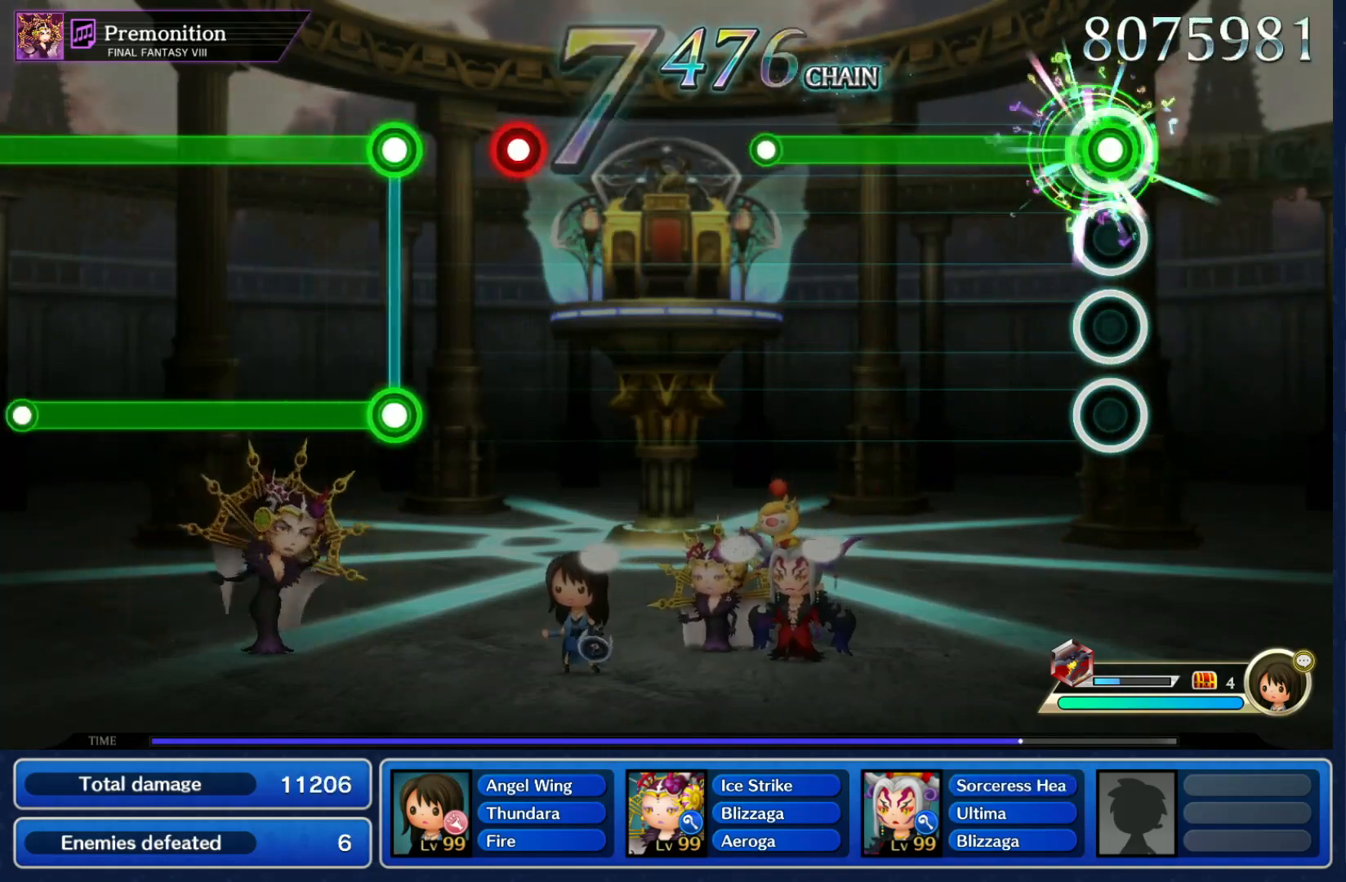
{"buttons": [], "left_stick": "center", "right_stick": "center", "events": [[467, "R1", "up"]]}
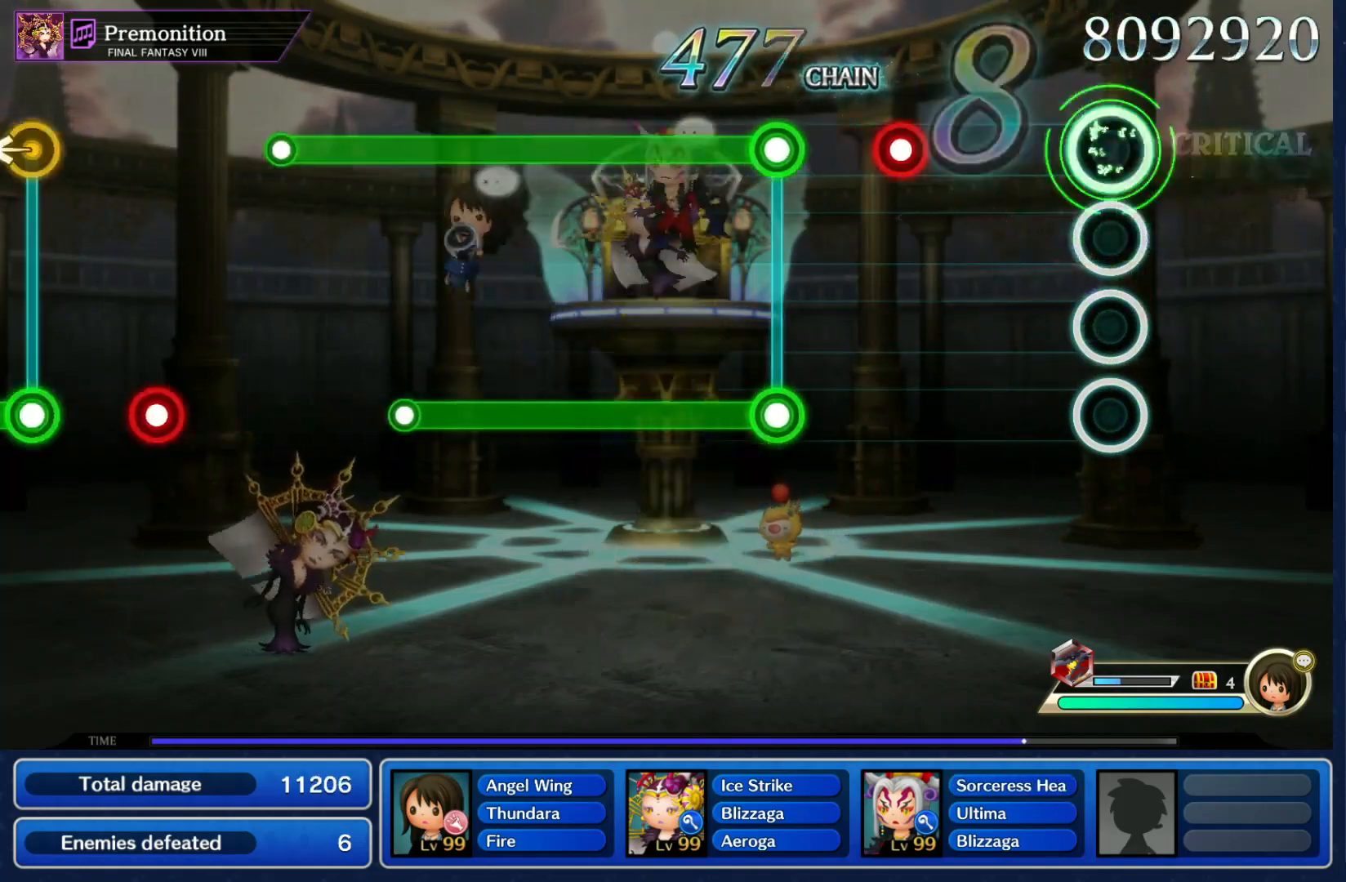
{"buttons": ["L1", "R1"], "left_stick": "center", "right_stick": "center", "events": [[333, "R1", "down"], [400, "R1", "up"], [500, "L1", "down"], [500, "R1", "down"]]}
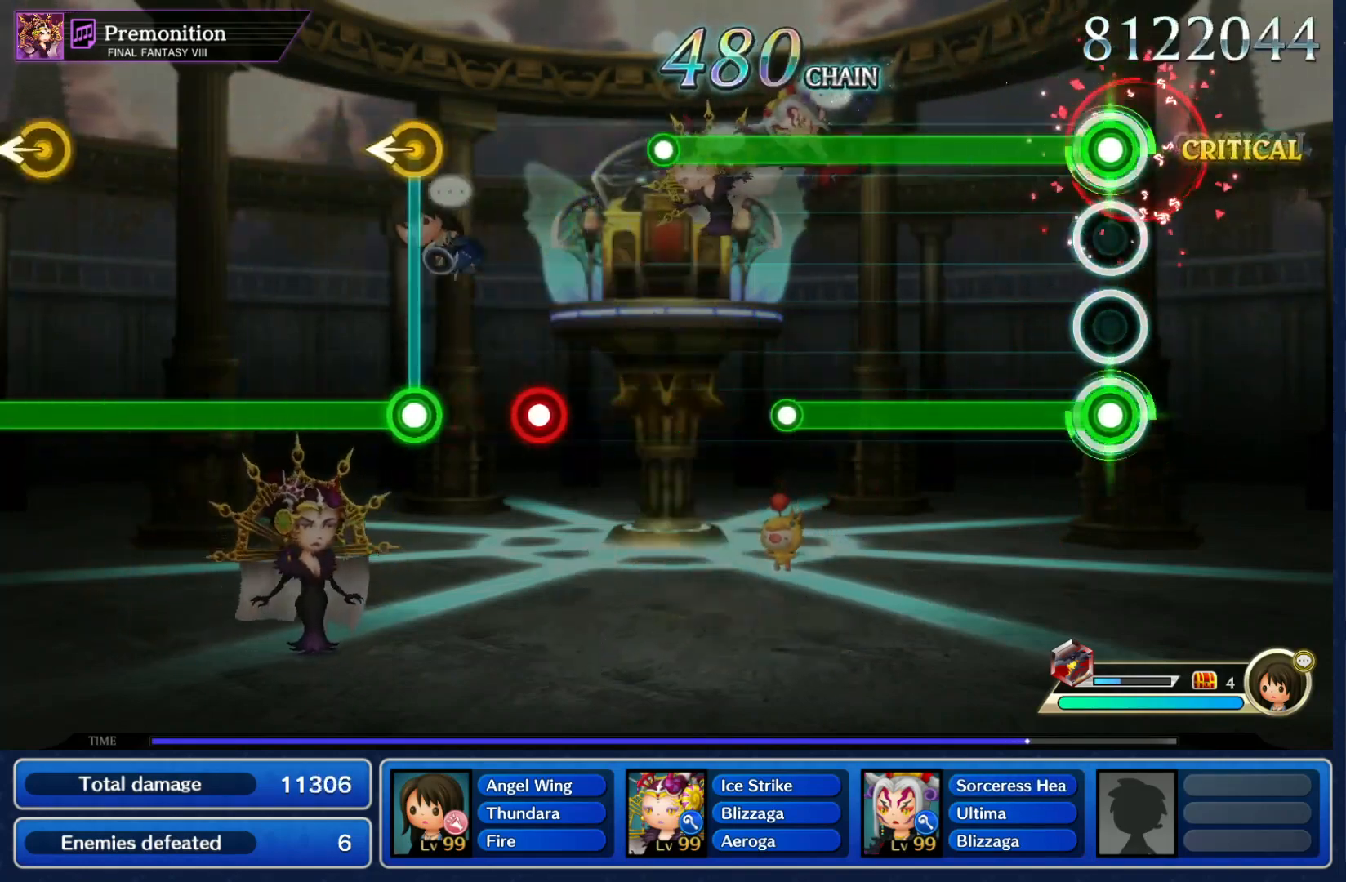
{"buttons": ["R1"], "left_stick": "center", "right_stick": "center", "events": [[433, "L1", "up"]]}
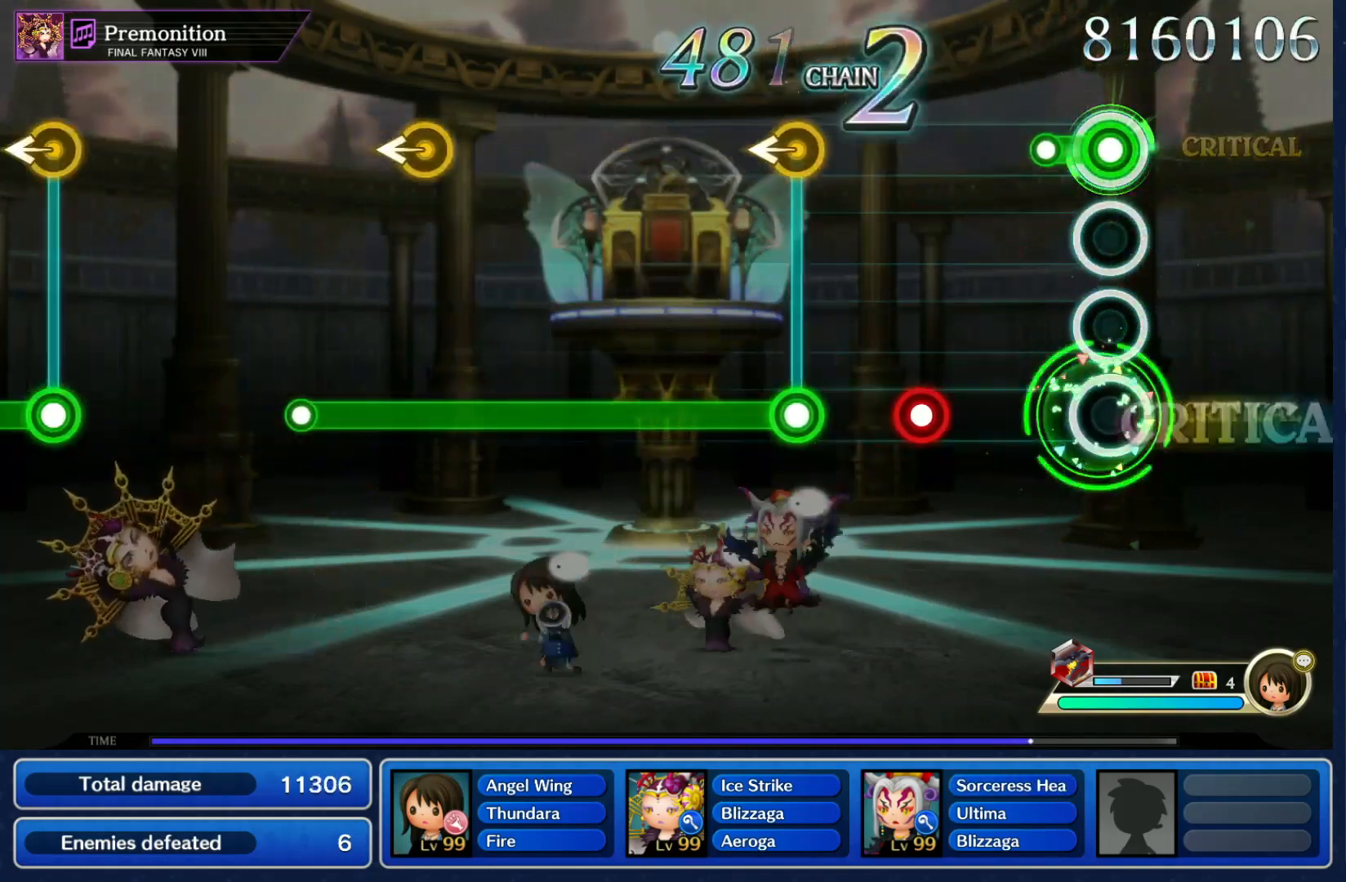
{"buttons": ["R1"], "left_stick": "left", "right_stick": "center", "events": [[100, "R1", "up"], [233, "R1", "down"], [300, "R1", "up"], [400, "R1", "down"], [433, "left_stick", "left"]]}
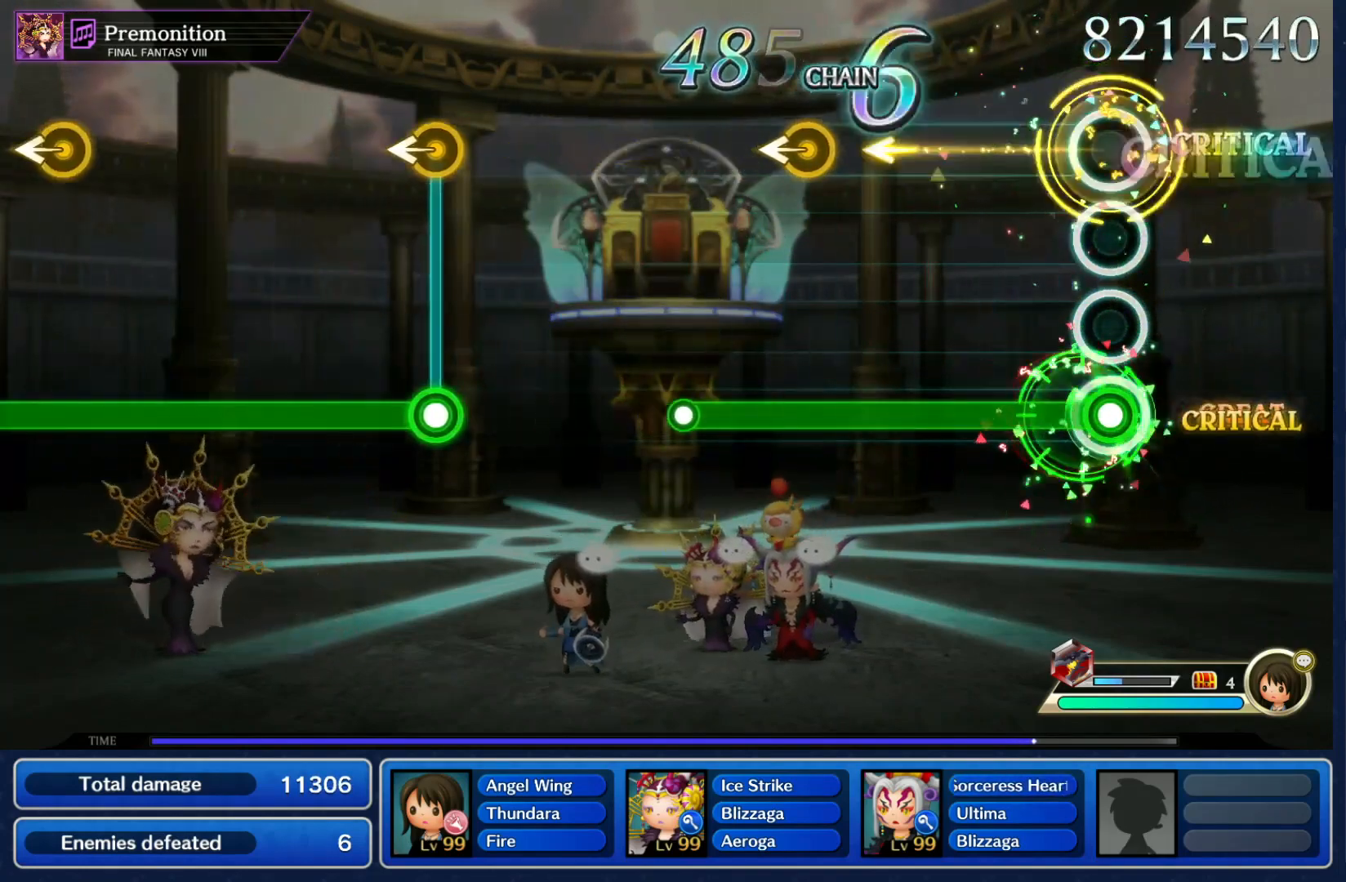
{"buttons": ["R1"], "left_stick": "center", "right_stick": "center", "events": [[67, "left_stick", "center"]]}
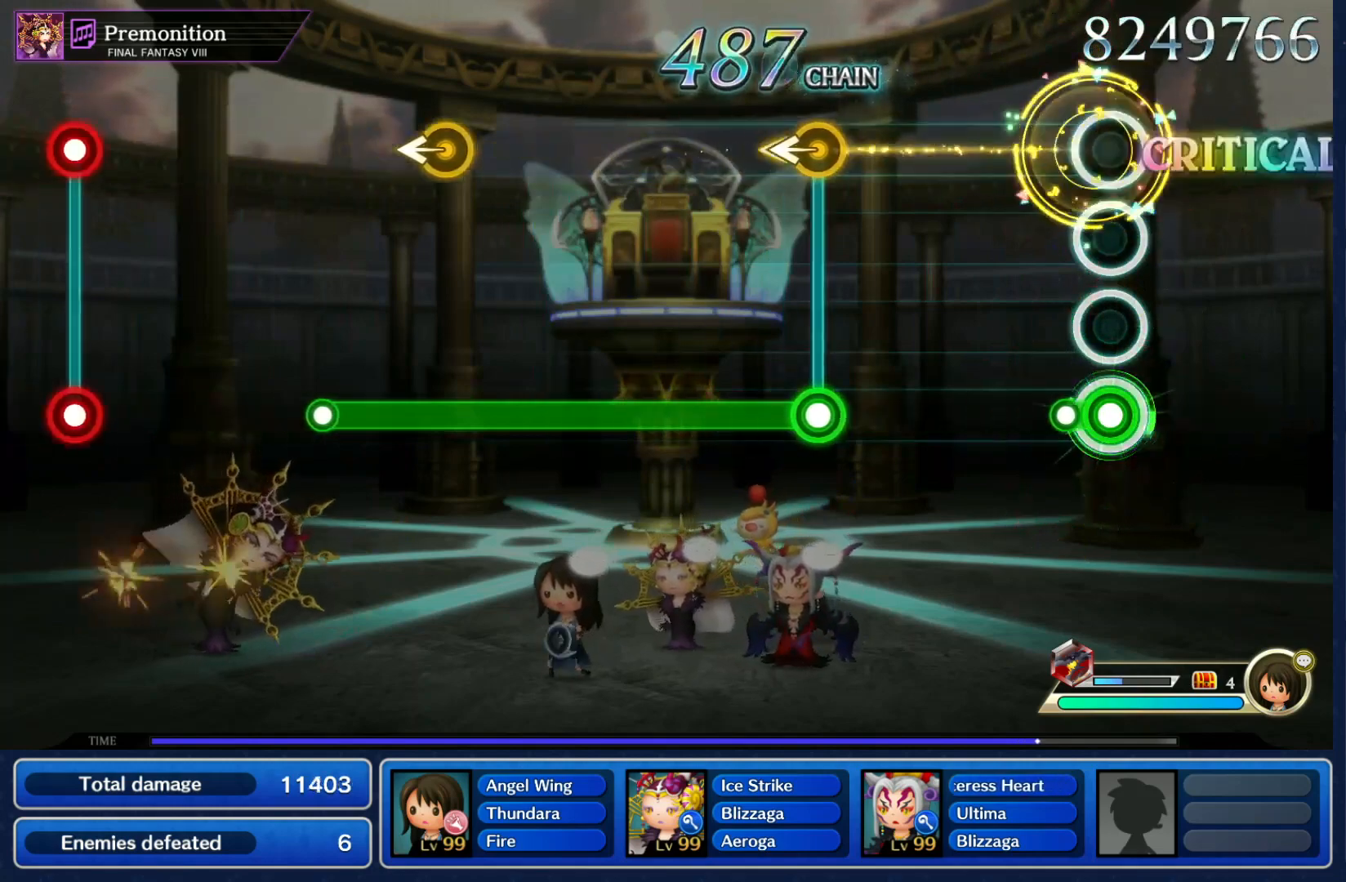
{"buttons": ["R1"], "left_stick": "left", "right_stick": "center", "events": [[67, "R1", "up"], [400, "R1", "down"], [400, "left_stick", "left"]]}
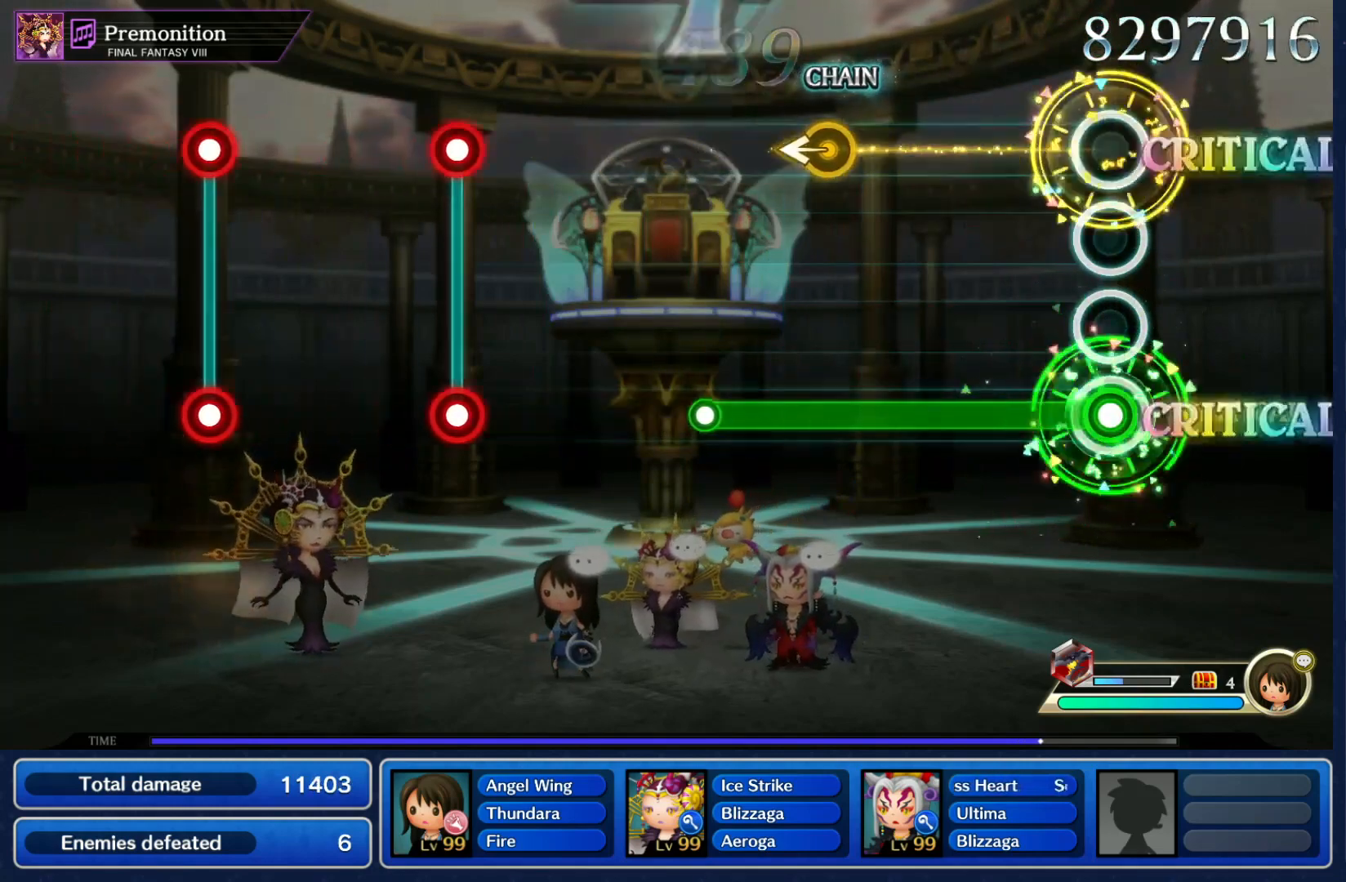
{"buttons": ["R1"], "left_stick": "center", "right_stick": "center", "events": [[33, "left_stick", "center"], [367, "left_stick", "left"], [500, "left_stick", "center"]]}
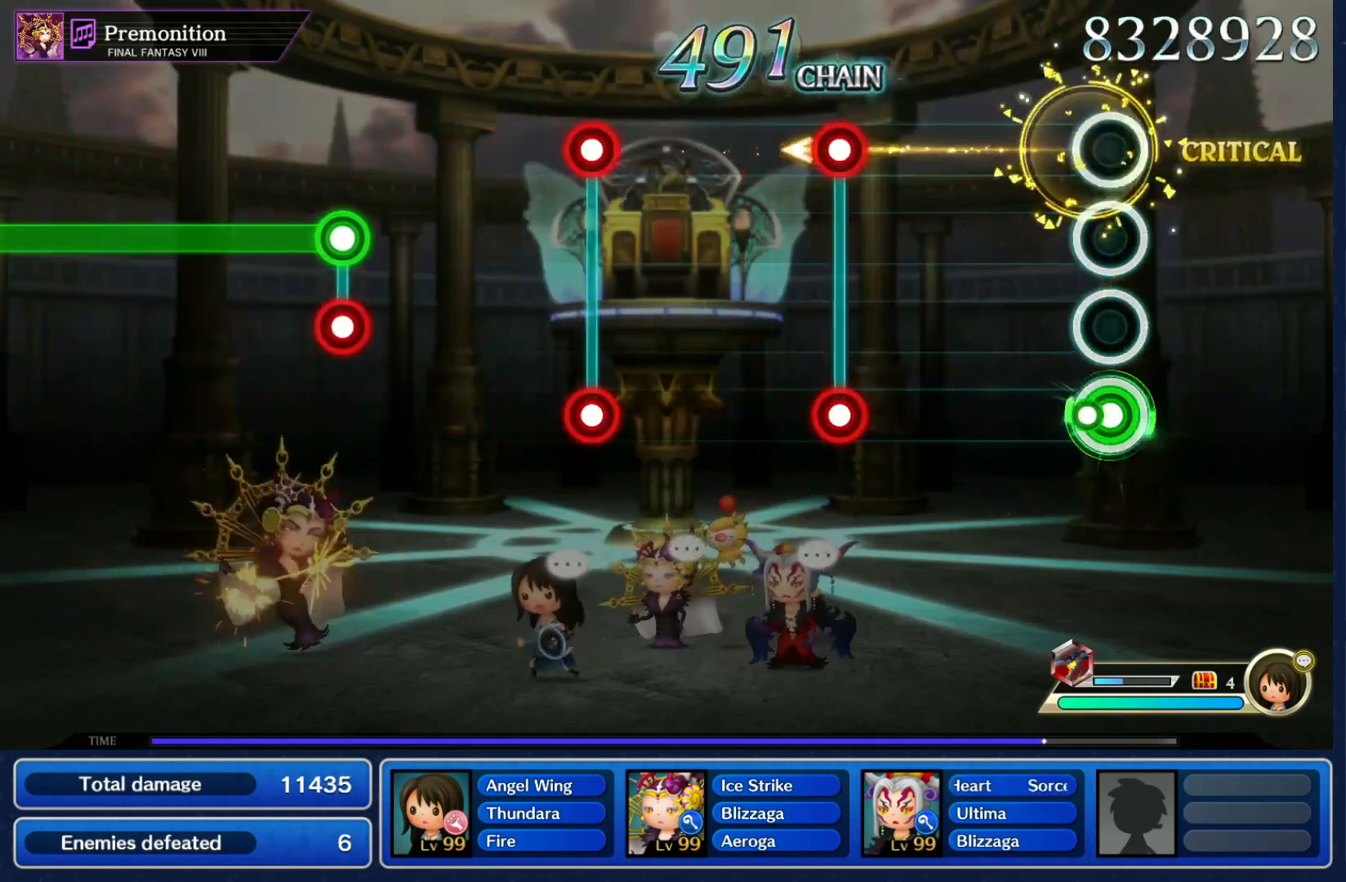
{"buttons": [], "left_stick": "center", "right_stick": "center", "events": [[67, "R1", "up"], [367, "L1", "down"], [367, "R1", "down"], [500, "L1", "up"], [500, "R1", "up"]]}